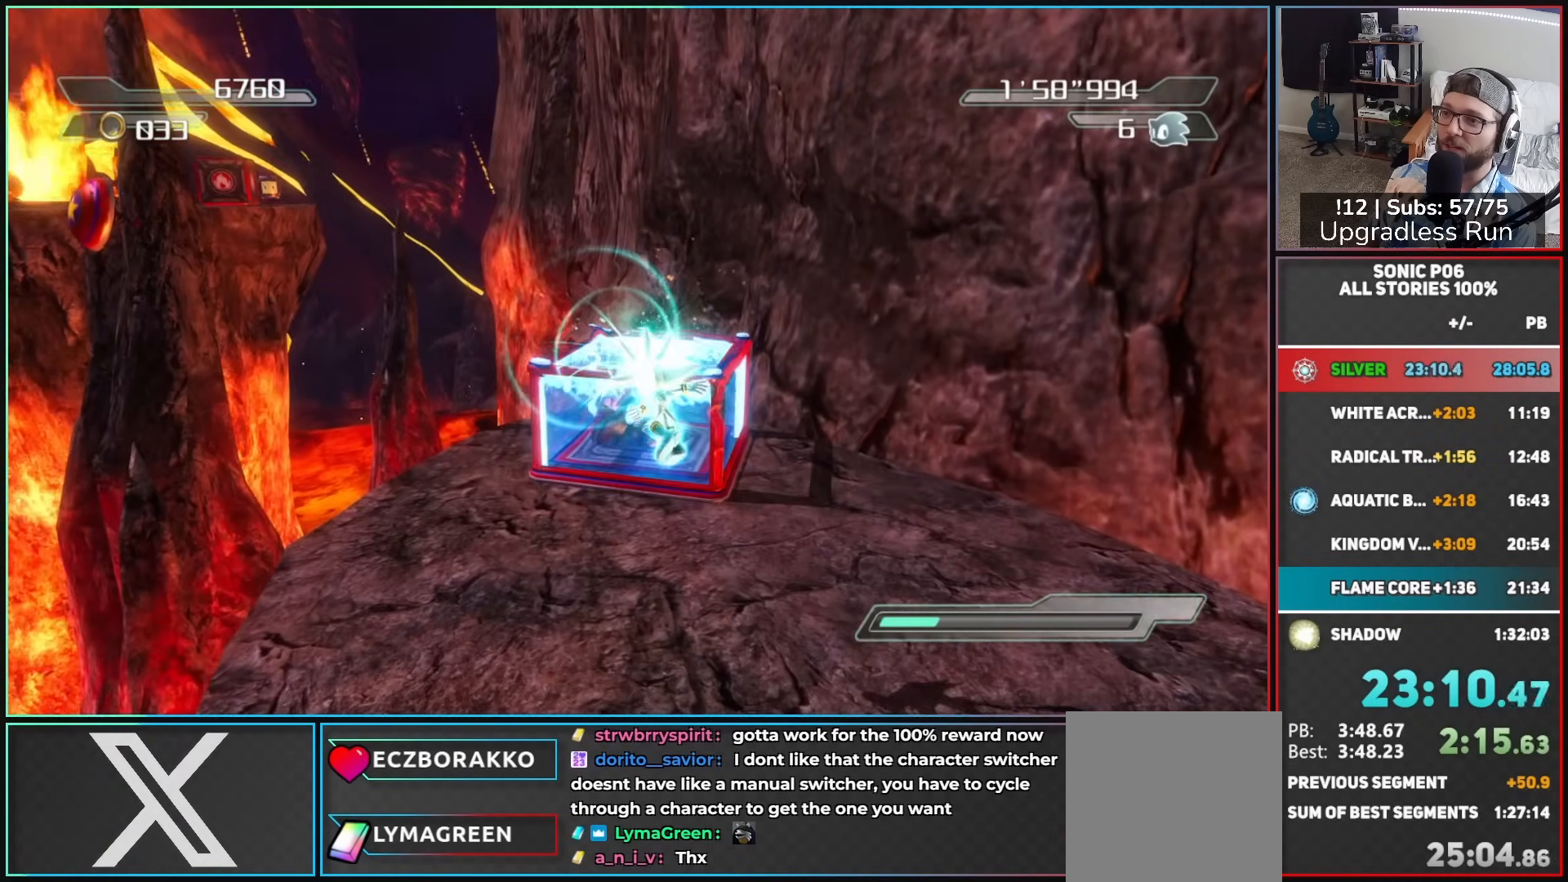
Gameplay with a controller (Xbox layout); each line is a JSON object with the inputs held at the frame after it. "button_events" lists button changes between this image and that frame as [ms after this image, input, new state], when the widget could be followed in between (sticks are given only as held states). This document gives stick clicks only as held states, not as events.
{"buttons": [], "left_stick": "up", "right_stick": "right", "button_events": []}
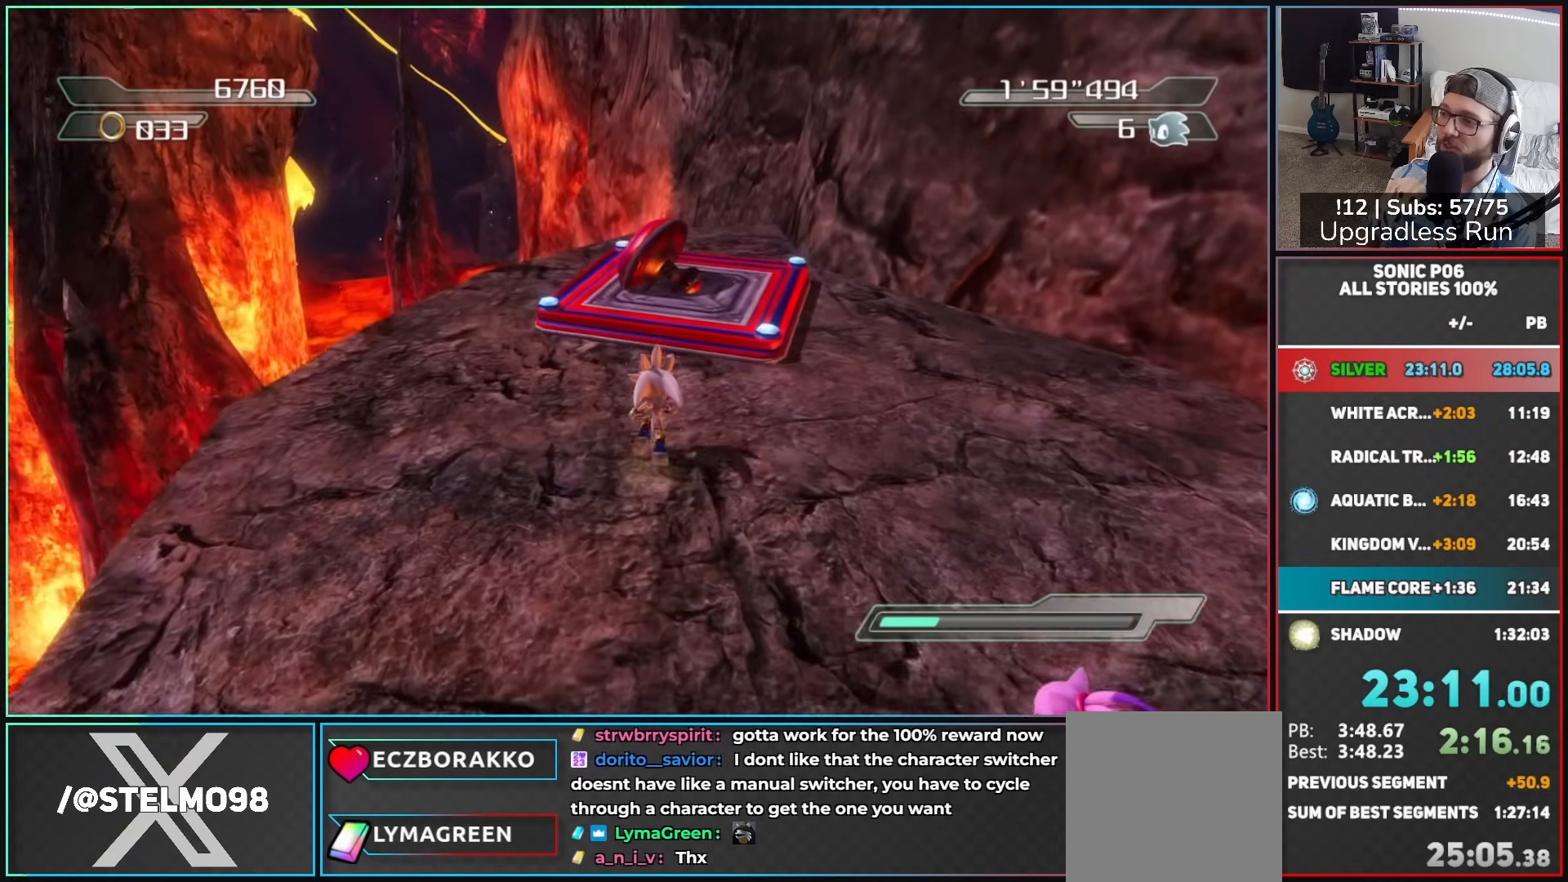
{"buttons": [], "left_stick": "up-right", "right_stick": "down-right", "button_events": []}
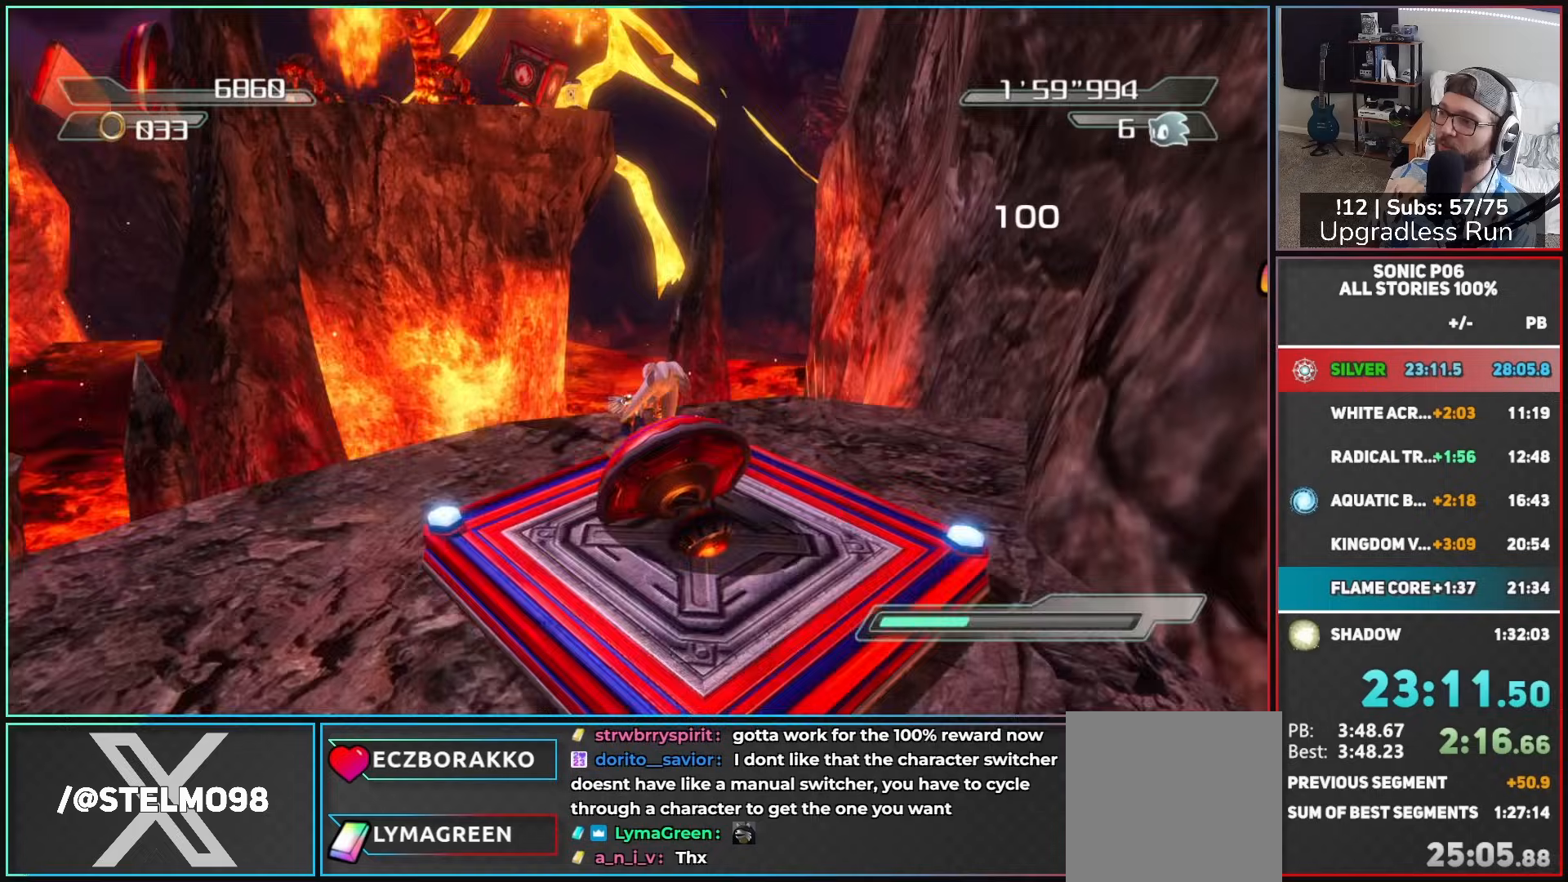
{"buttons": [], "left_stick": "up", "right_stick": "center", "button_events": []}
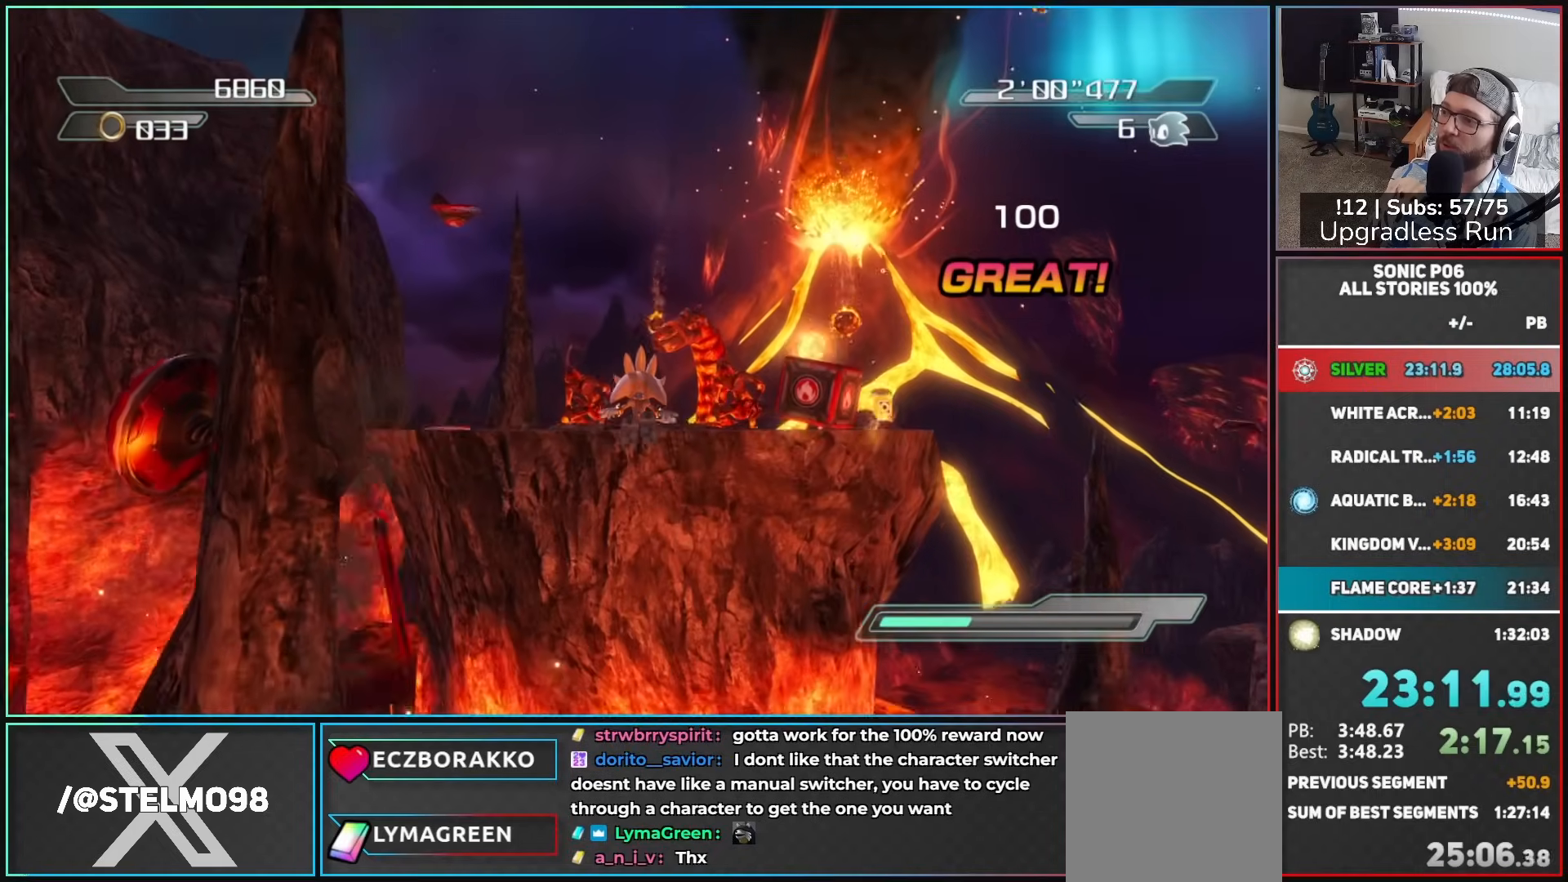
{"buttons": [], "left_stick": "up", "right_stick": "down", "button_events": []}
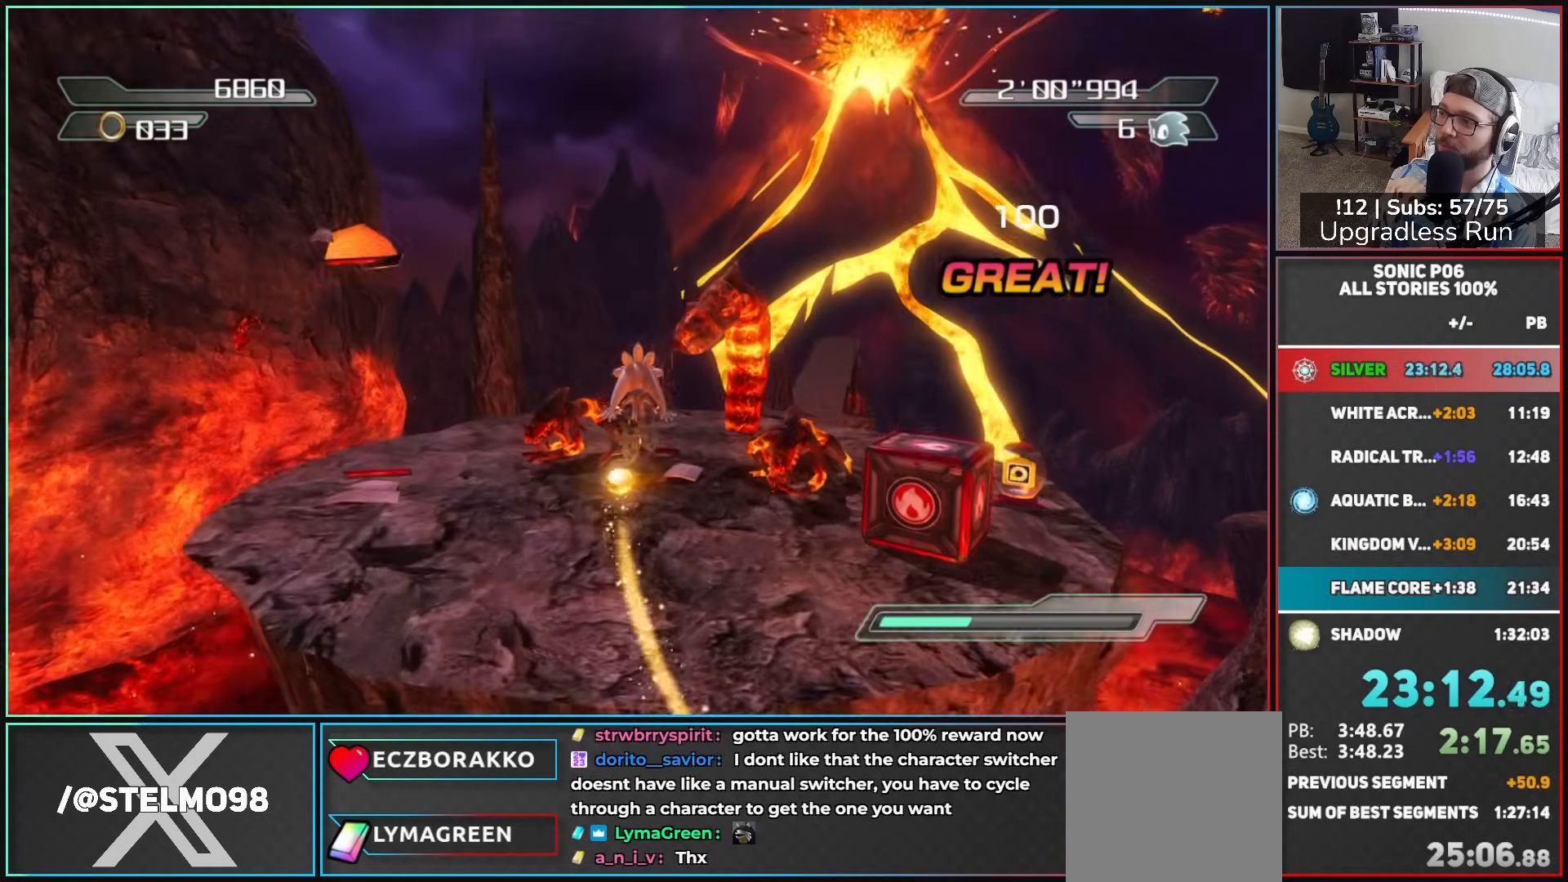
{"buttons": [], "left_stick": "right", "right_stick": "center", "button_events": []}
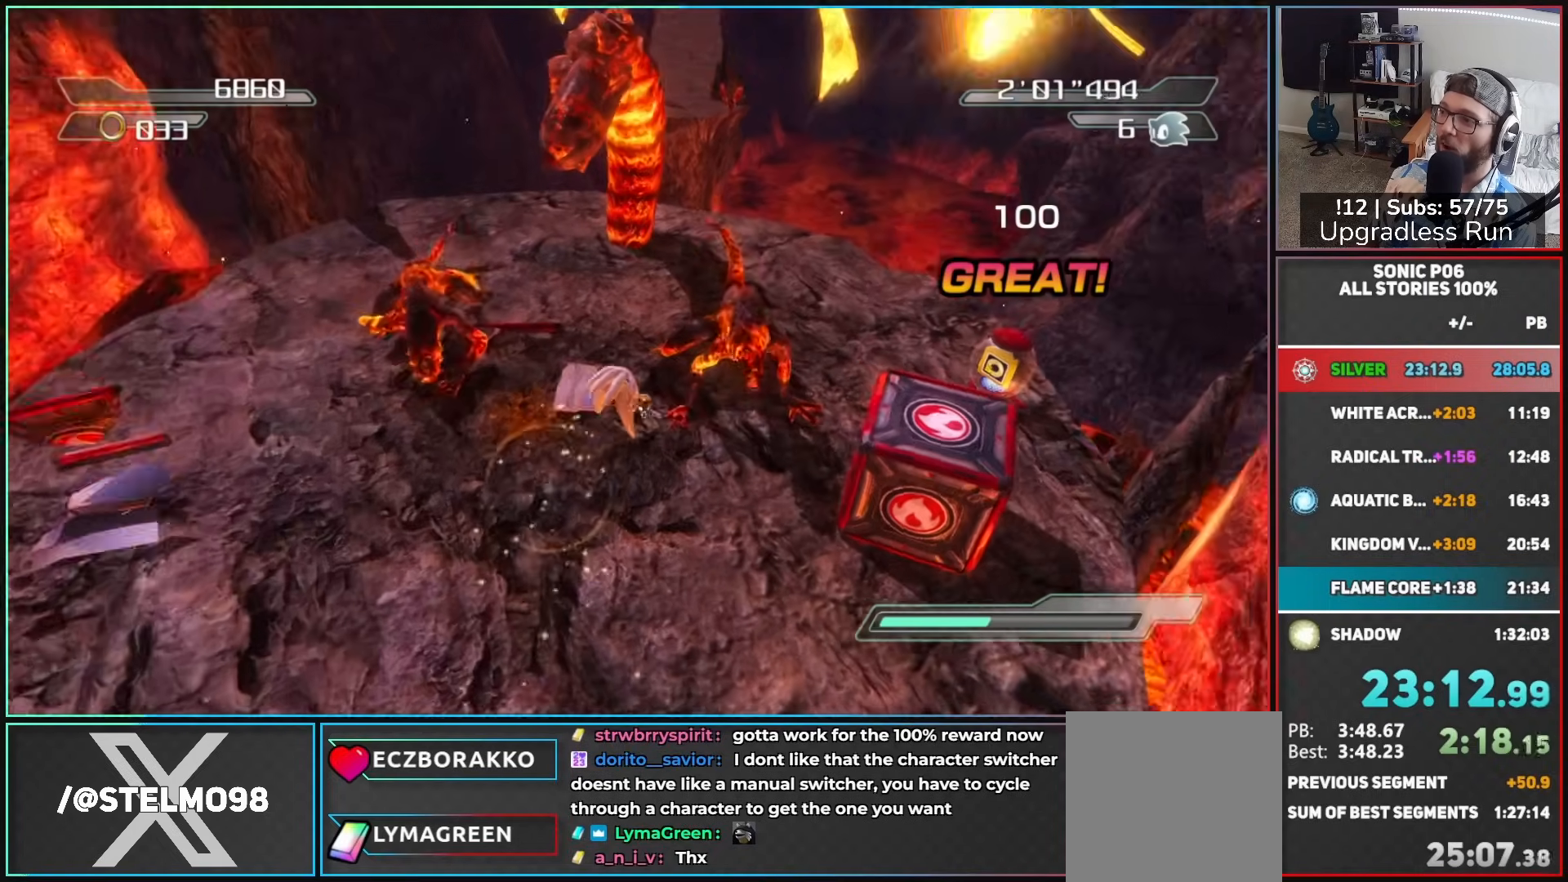
{"buttons": [], "left_stick": "up-left", "right_stick": "right", "button_events": []}
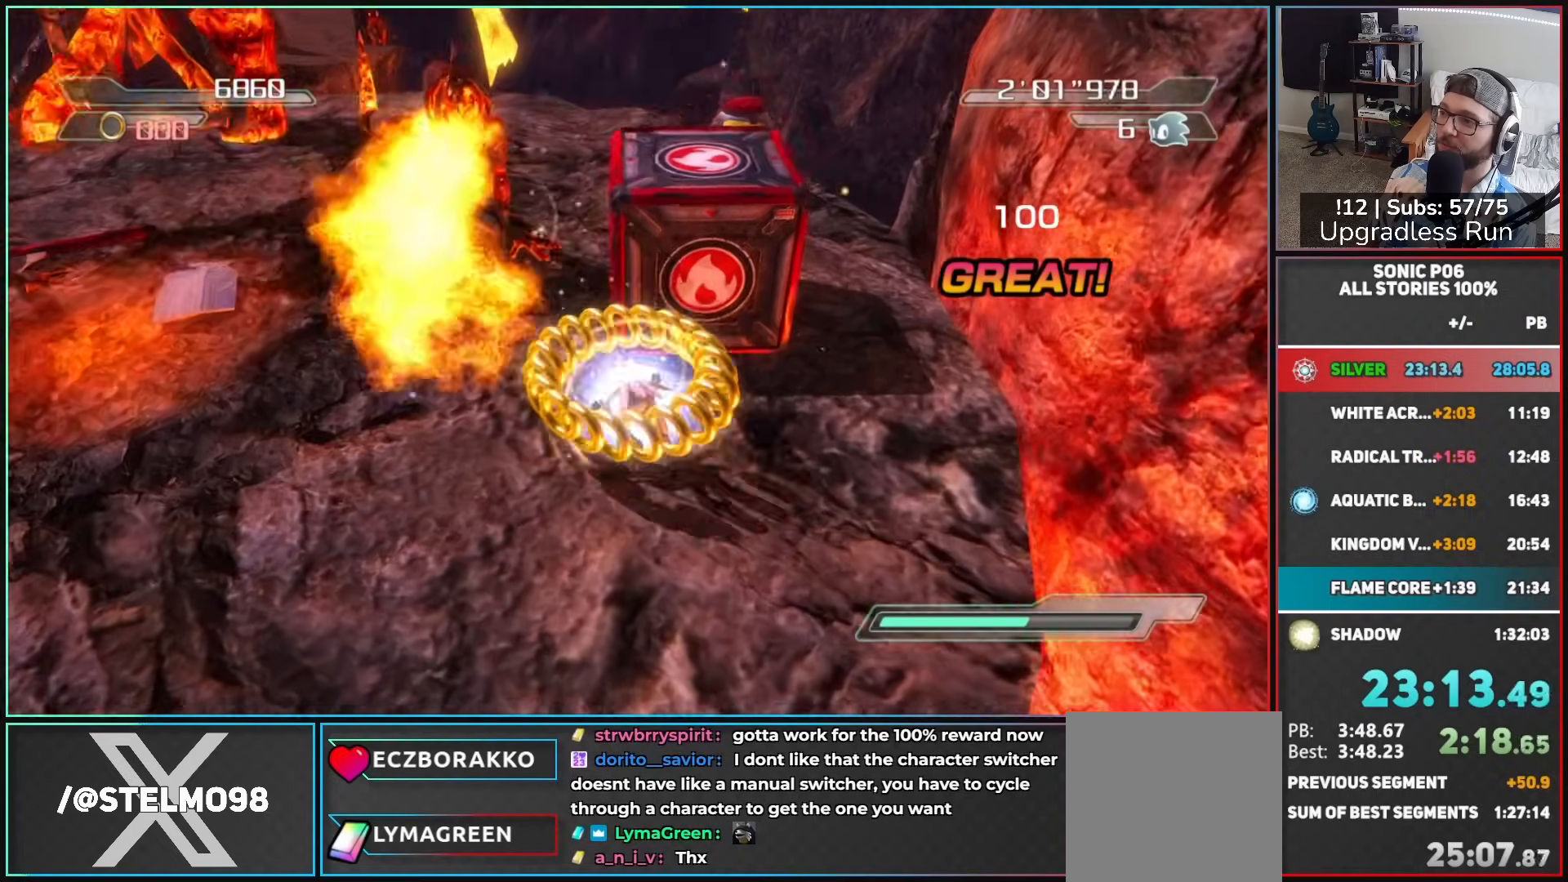
{"buttons": [], "left_stick": "up", "right_stick": "right", "button_events": []}
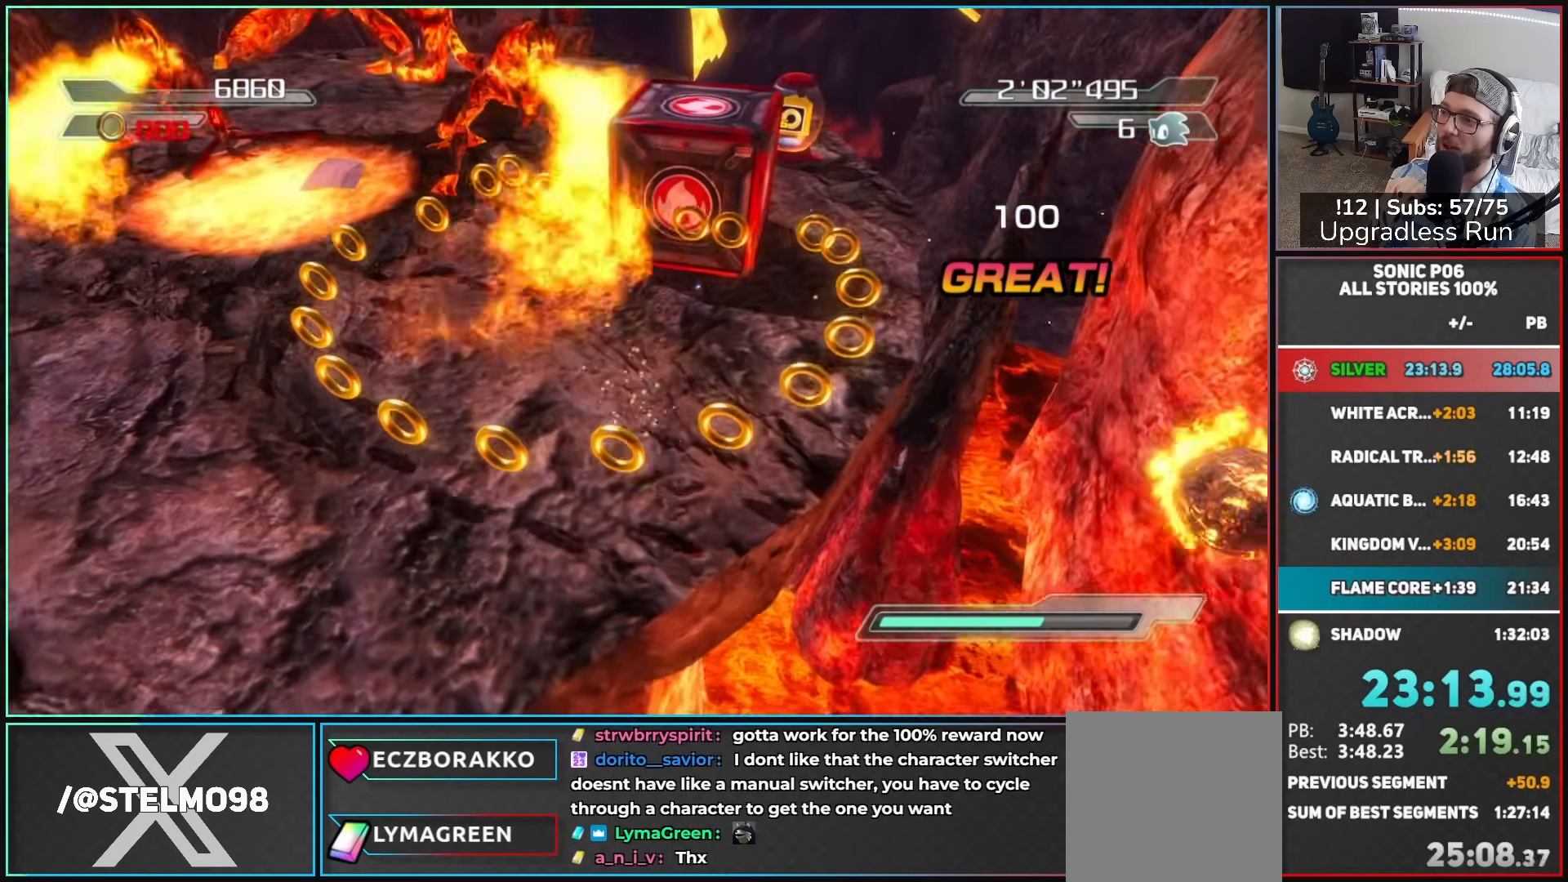
{"buttons": [], "left_stick": "up-right", "right_stick": "center", "button_events": []}
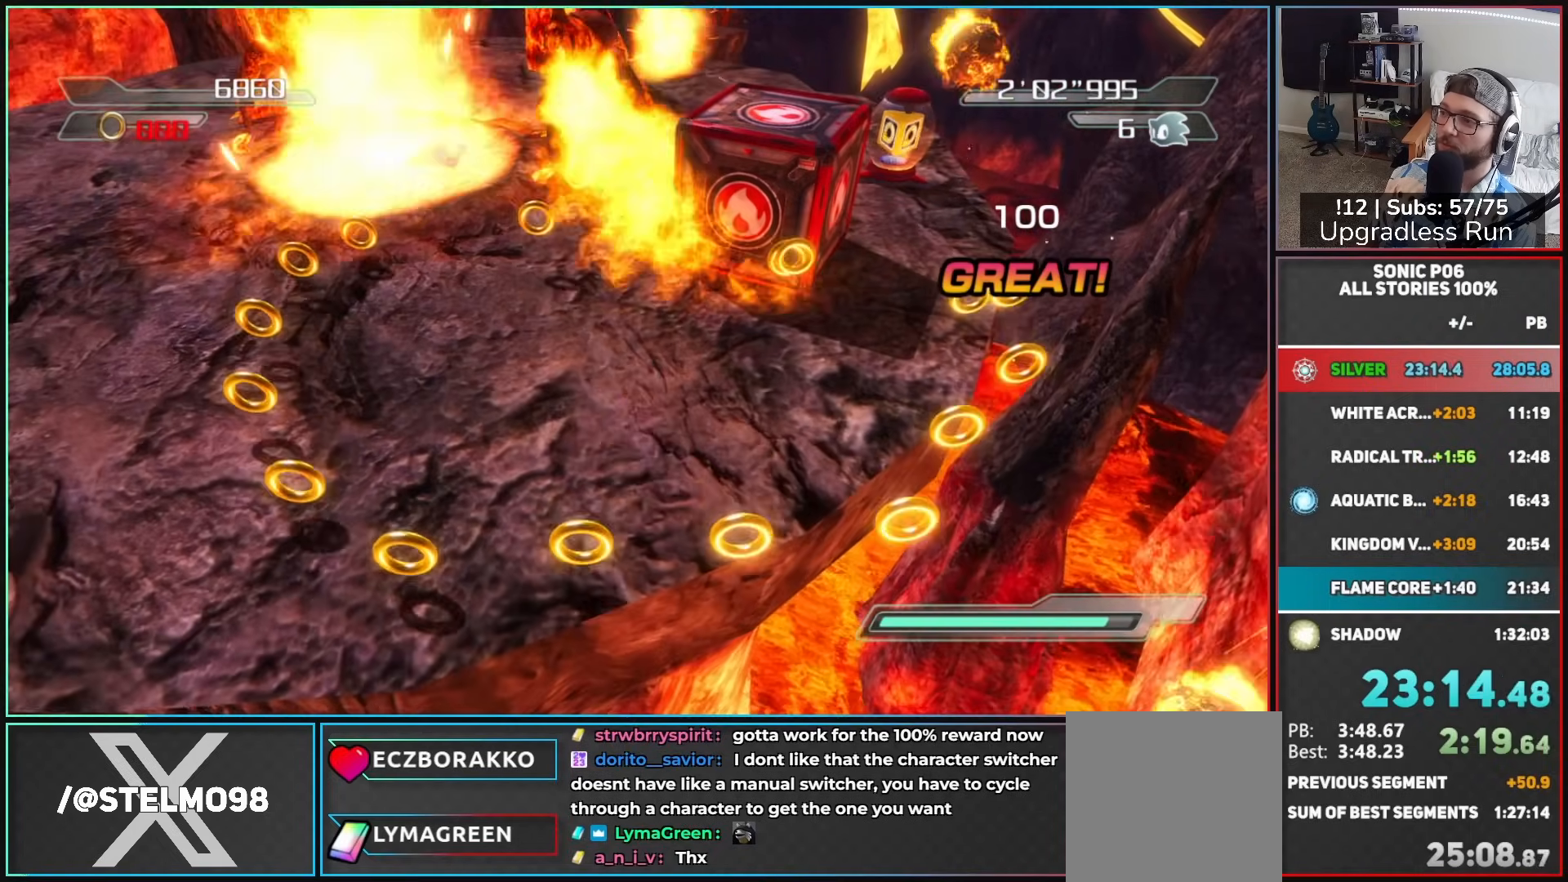
{"buttons": [], "left_stick": "down", "right_stick": "right", "button_events": []}
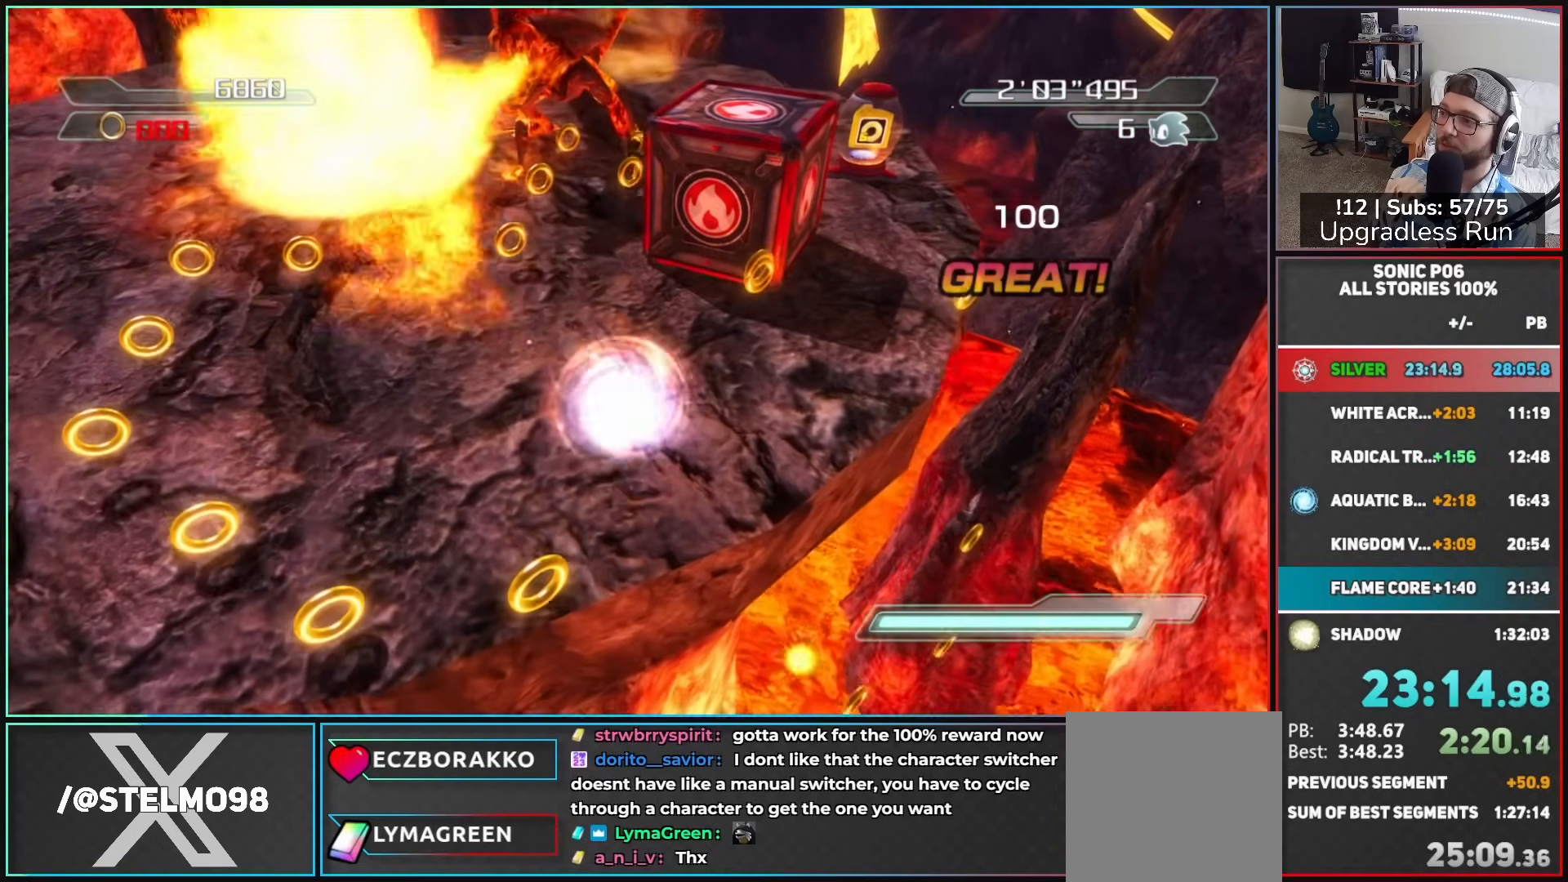
{"buttons": [], "left_stick": "left", "right_stick": "center", "button_events": []}
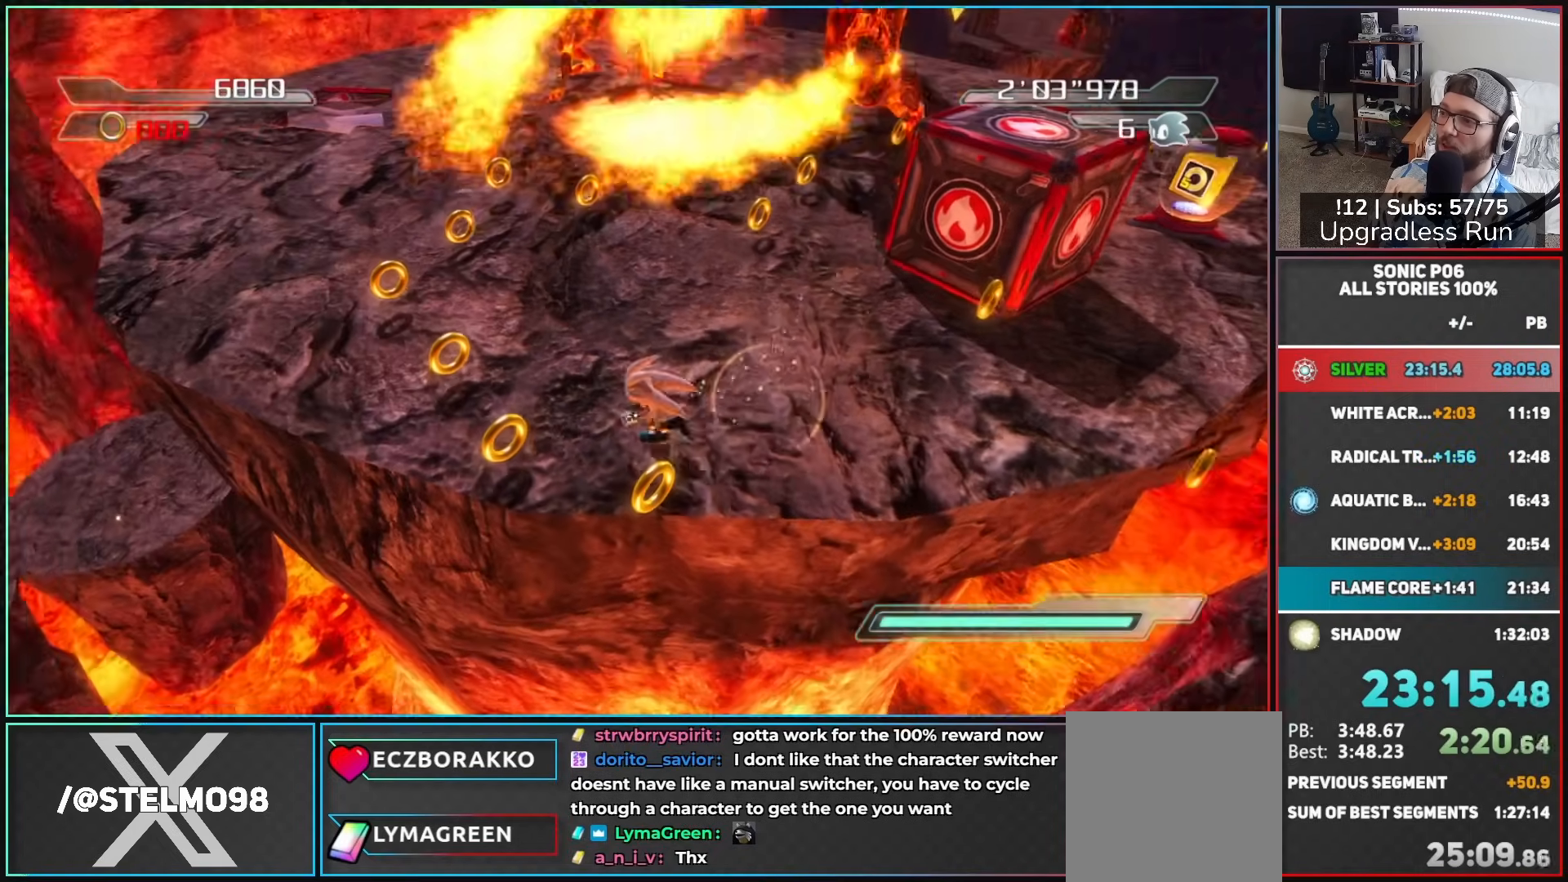
{"buttons": [], "left_stick": "up", "right_stick": "left", "button_events": []}
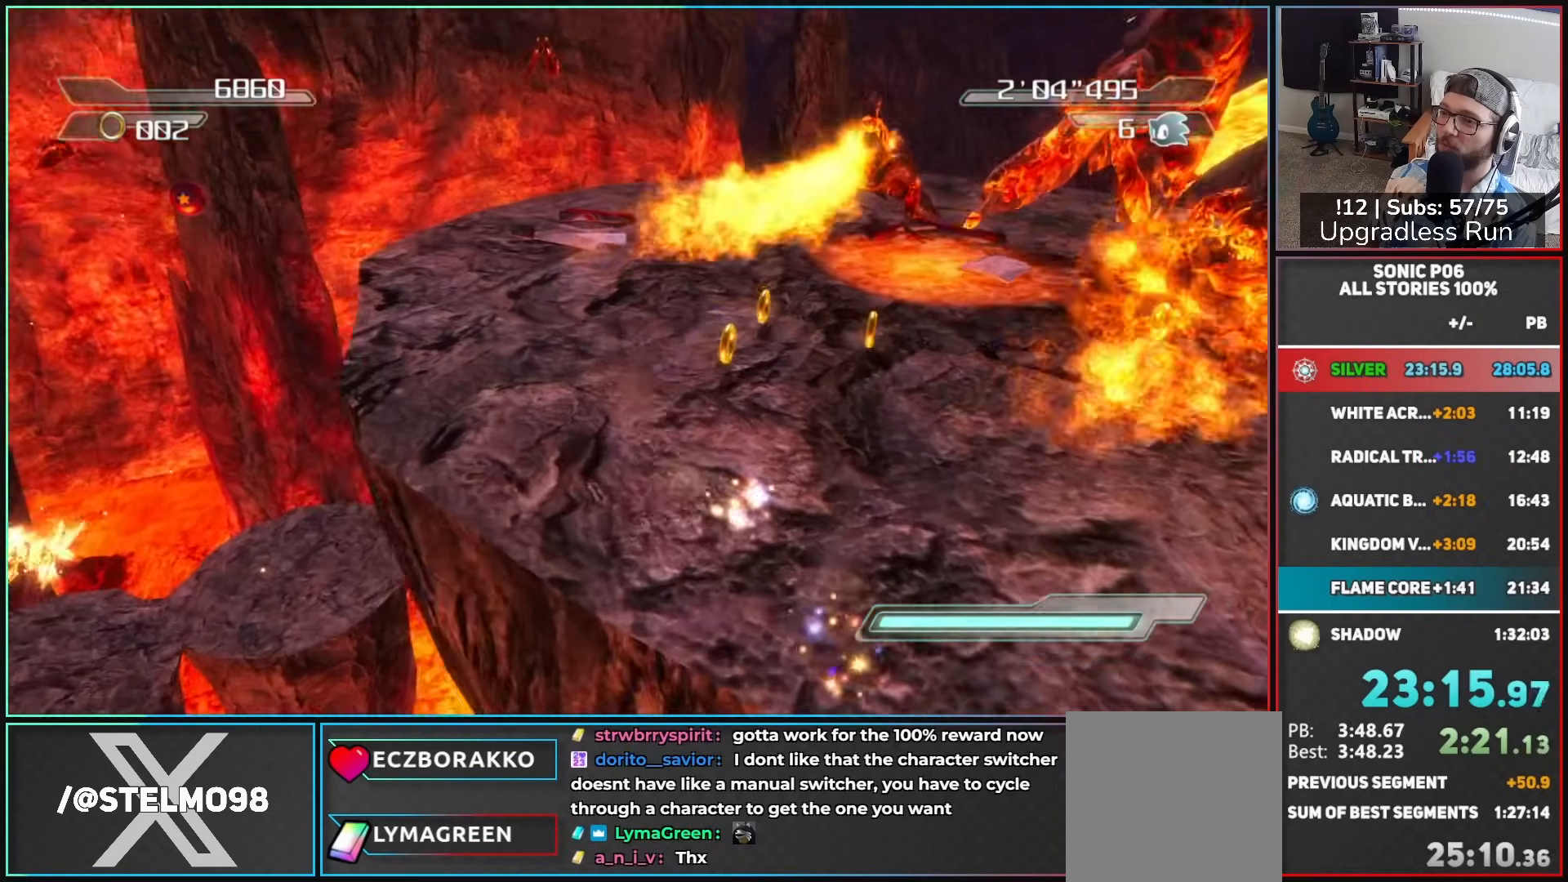
{"buttons": [], "left_stick": "up-right", "right_stick": "center", "button_events": [[400, "A", "down"], [467, "A", "up"]]}
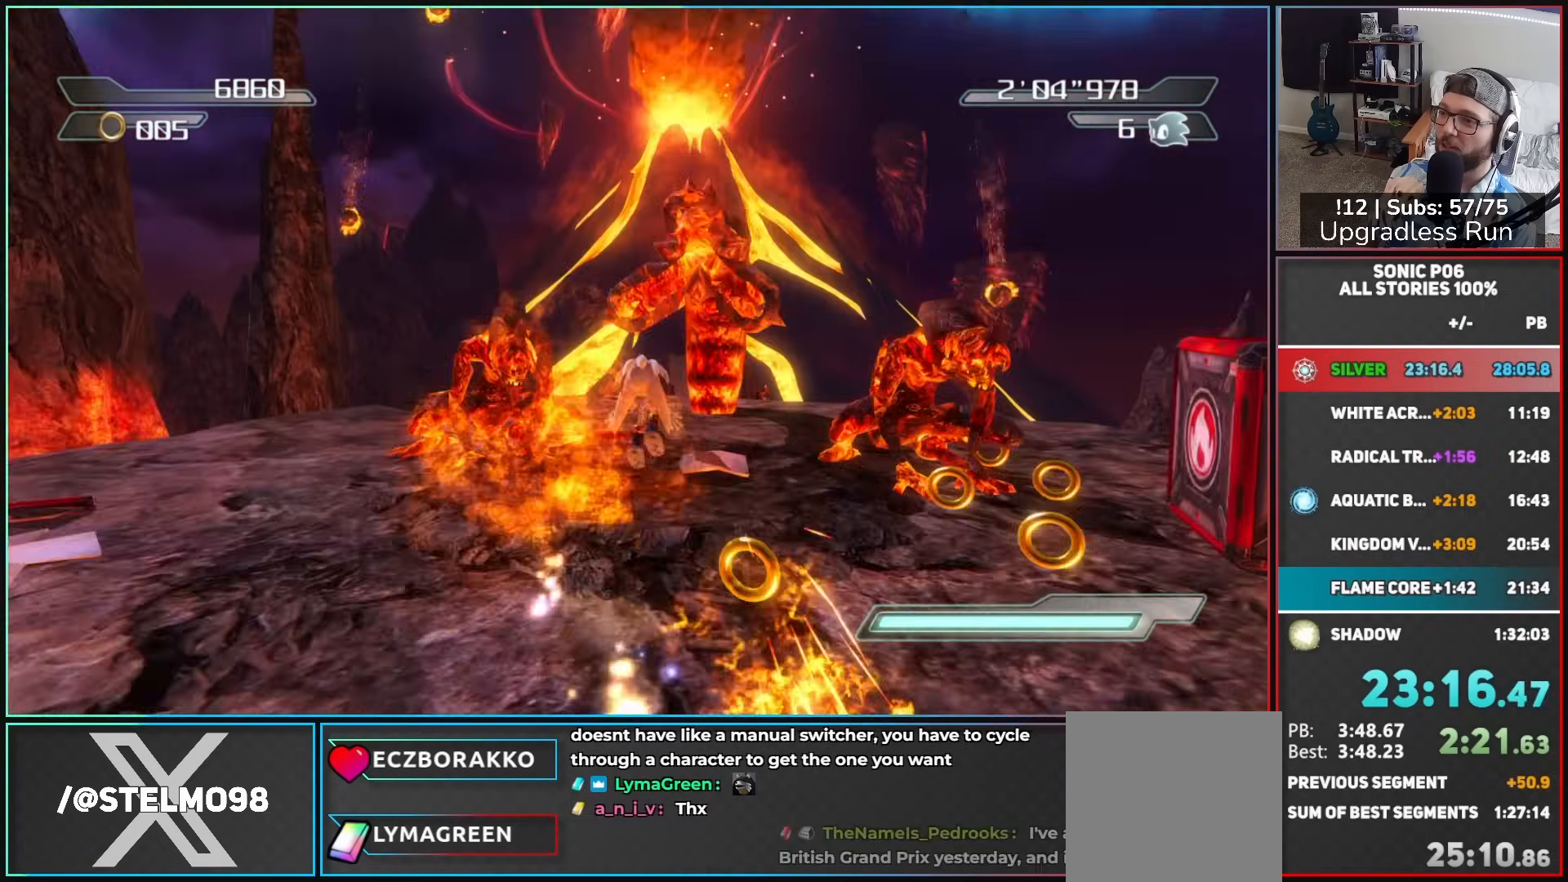
{"buttons": ["X"], "left_stick": "up", "right_stick": "center", "button_events": [[67, "X", "down"]]}
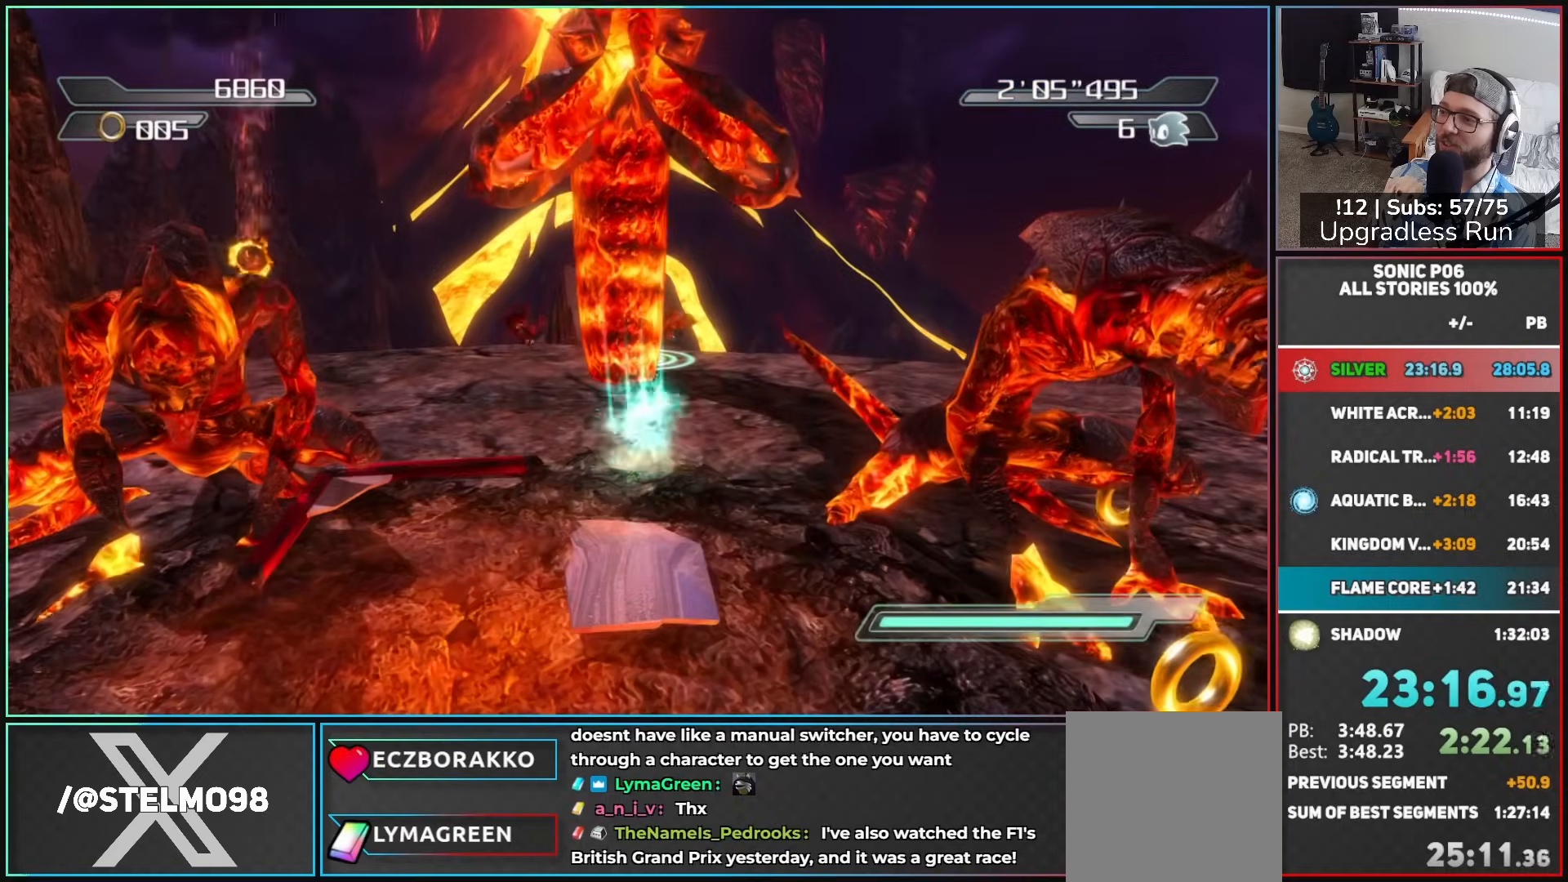
{"buttons": ["R2"], "left_stick": "down", "right_stick": "center", "button_events": [[217, "X", "up"], [350, "R2", "down"]]}
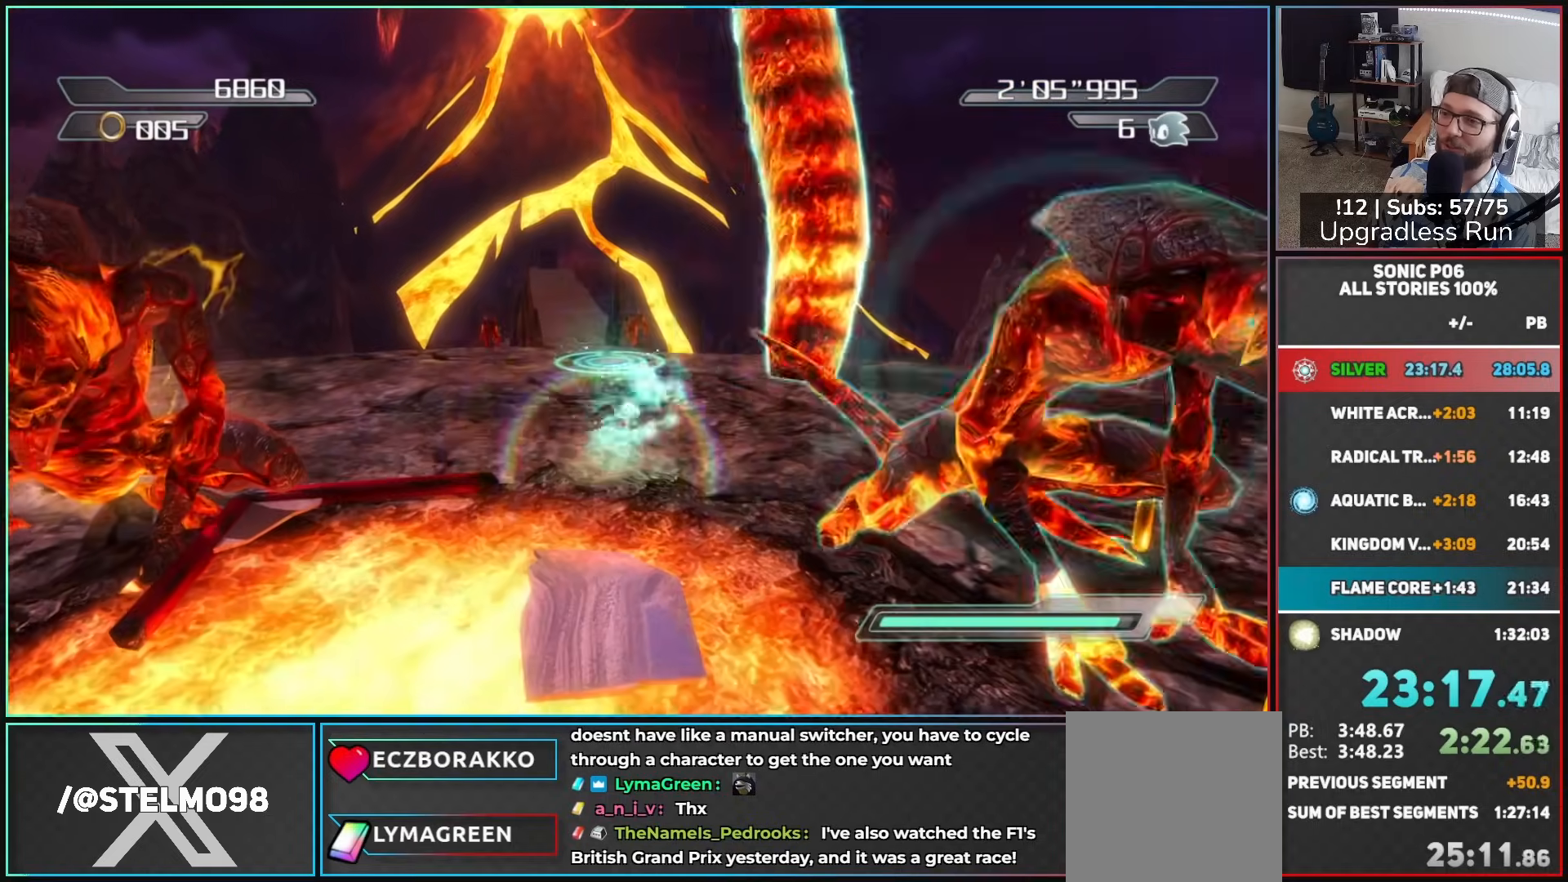
{"buttons": ["R2"], "left_stick": "up-left", "right_stick": "center", "button_events": [[317, "R2", "up"], [383, "R2", "down"]]}
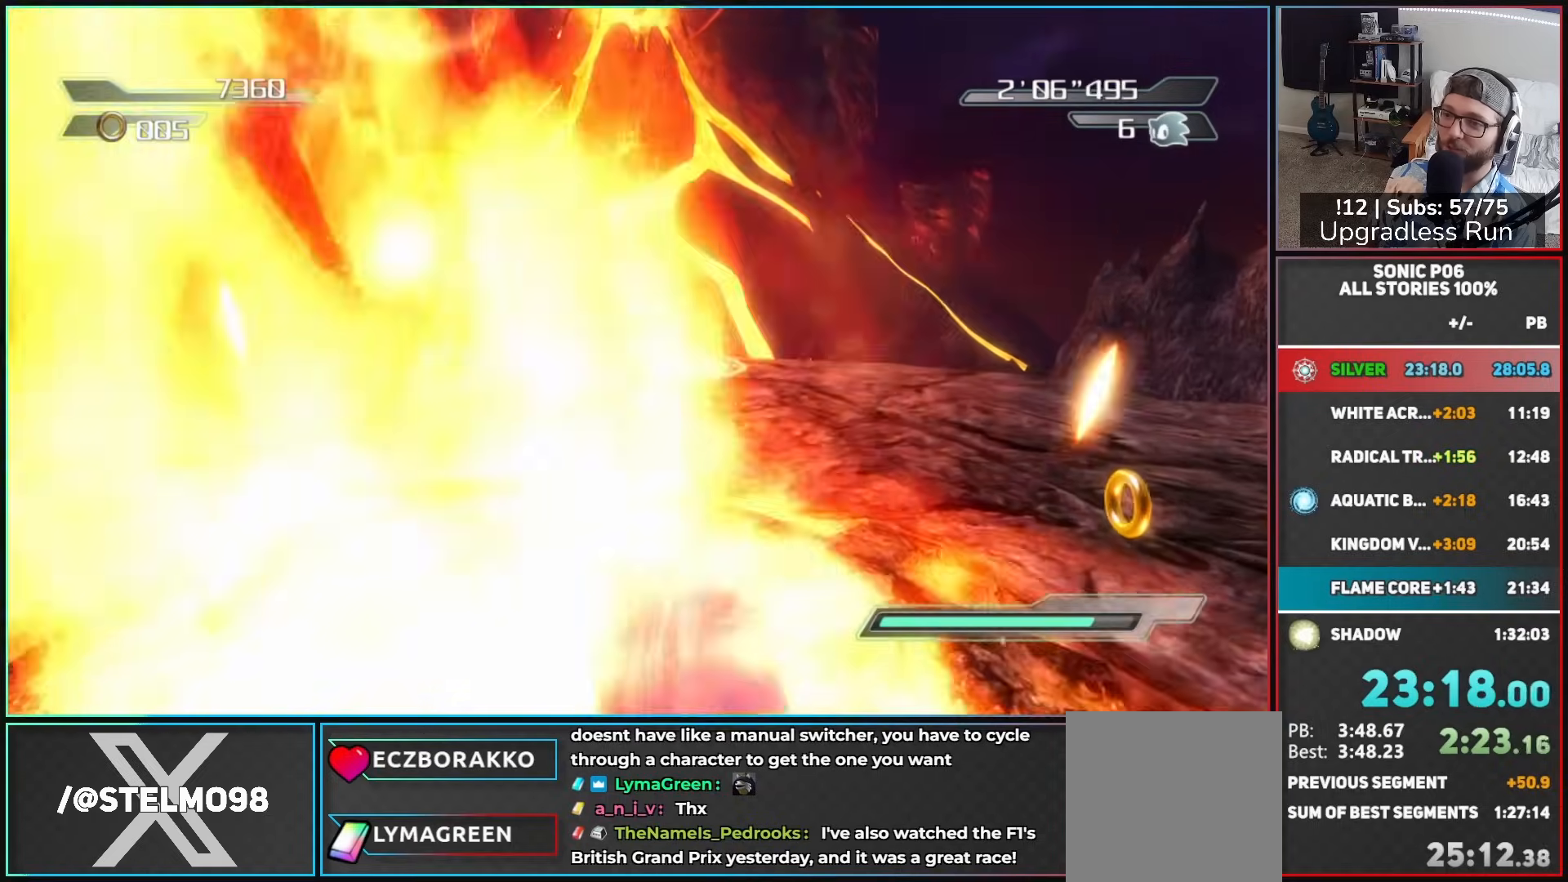
{"buttons": [], "left_stick": "up-right", "right_stick": "center", "button_events": [[17, "R2", "up"]]}
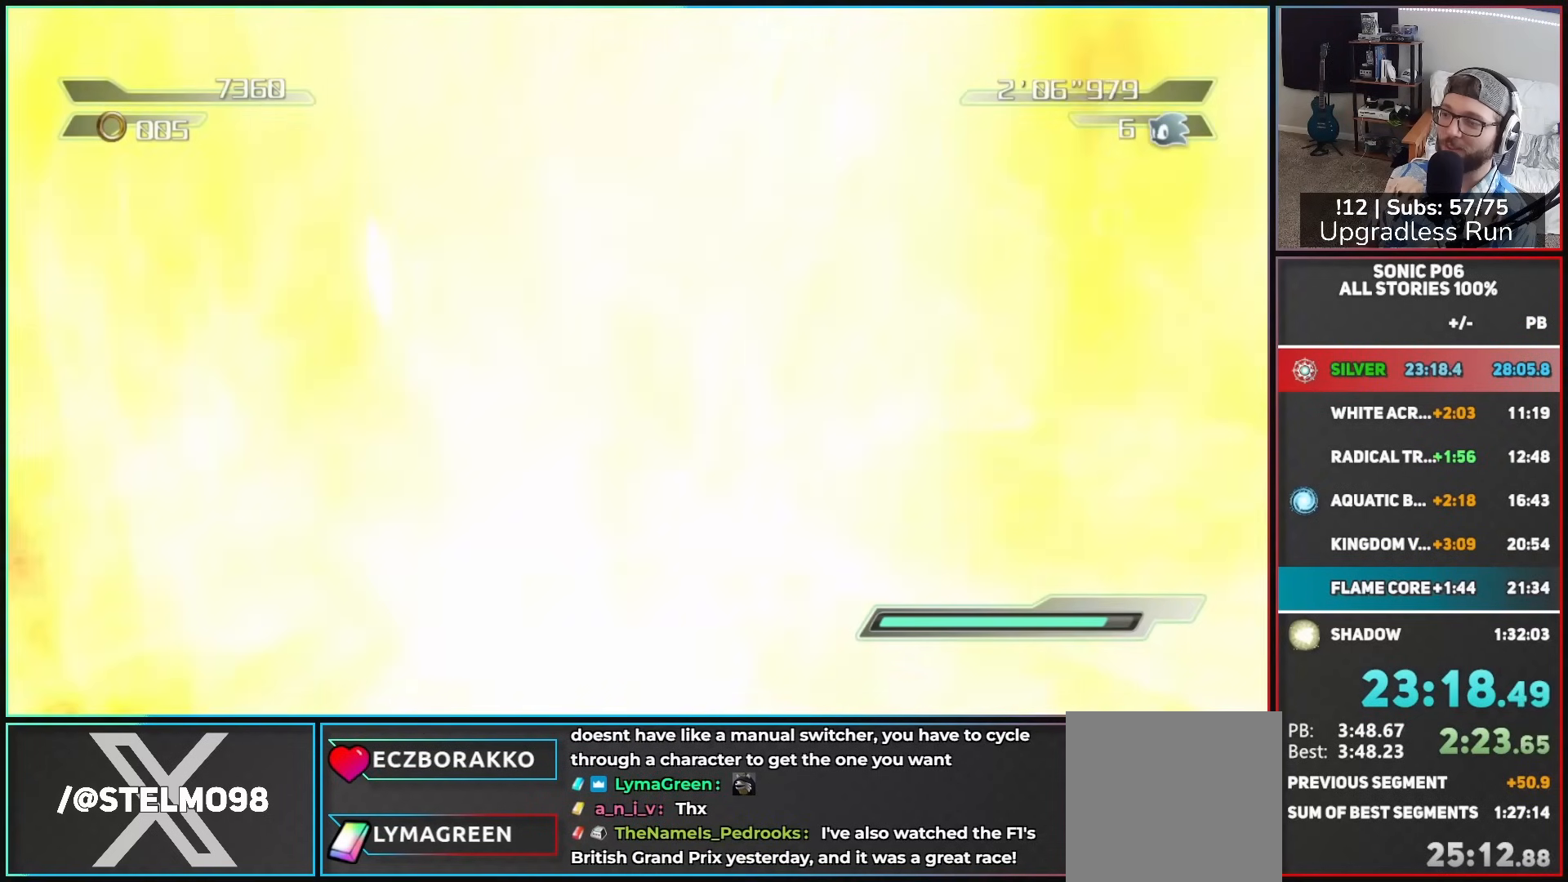
{"buttons": ["A"], "left_stick": "up", "right_stick": "center", "button_events": [[317, "A", "down"], [383, "A", "up"], [483, "A", "down"]]}
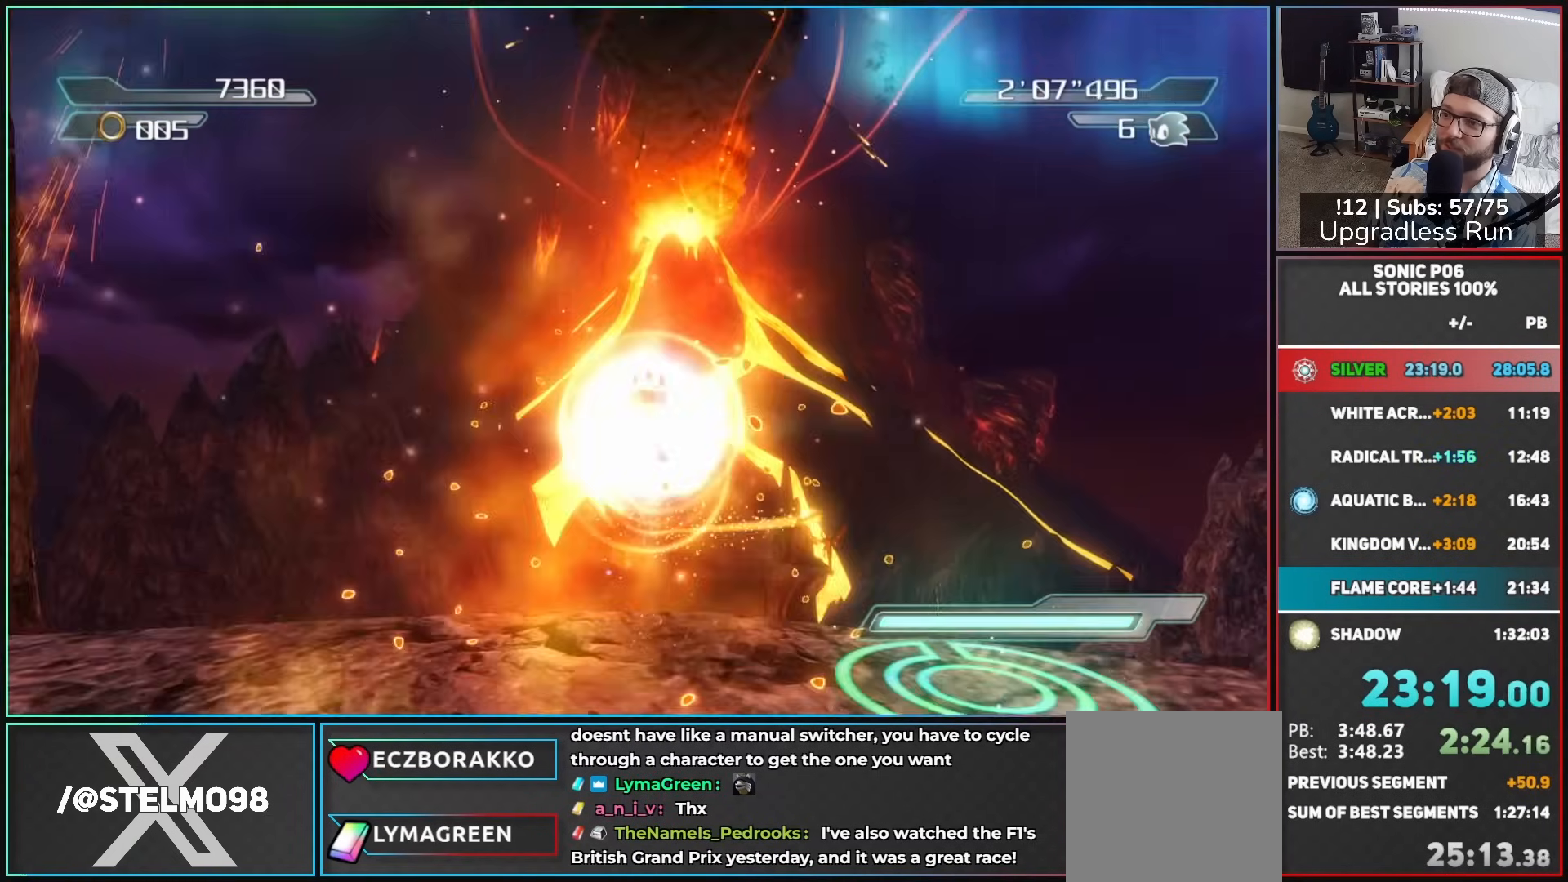
{"buttons": ["A"], "left_stick": "up", "right_stick": "center", "button_events": []}
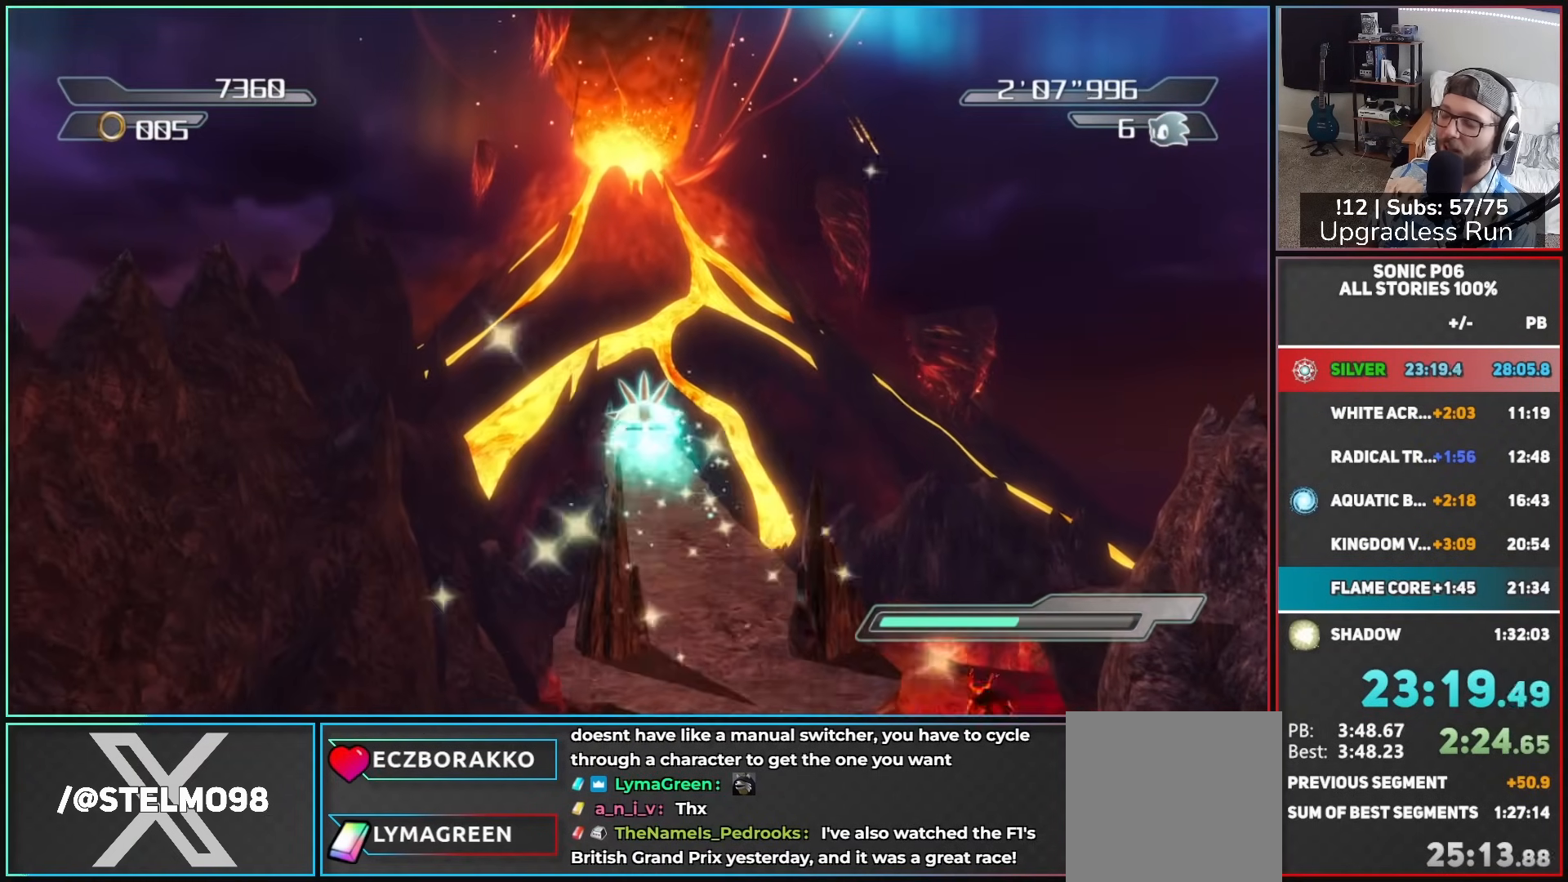
{"buttons": [], "left_stick": "up", "right_stick": "center", "button_events": [[217, "A", "up"]]}
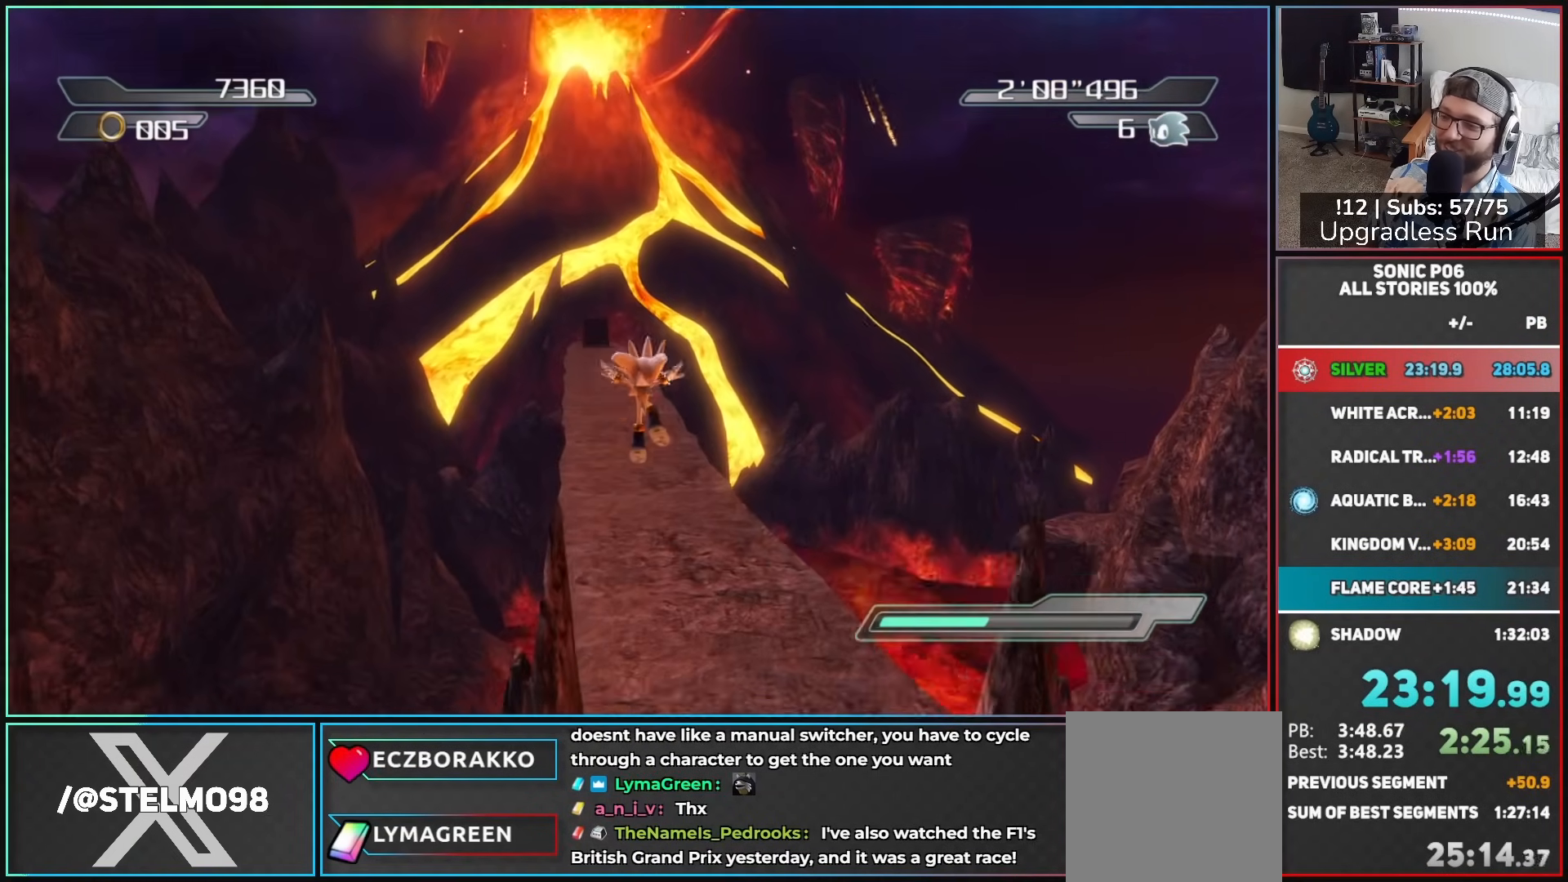
{"buttons": [], "left_stick": "up", "right_stick": "center", "button_events": [[383, "A", "down"], [433, "A", "up"]]}
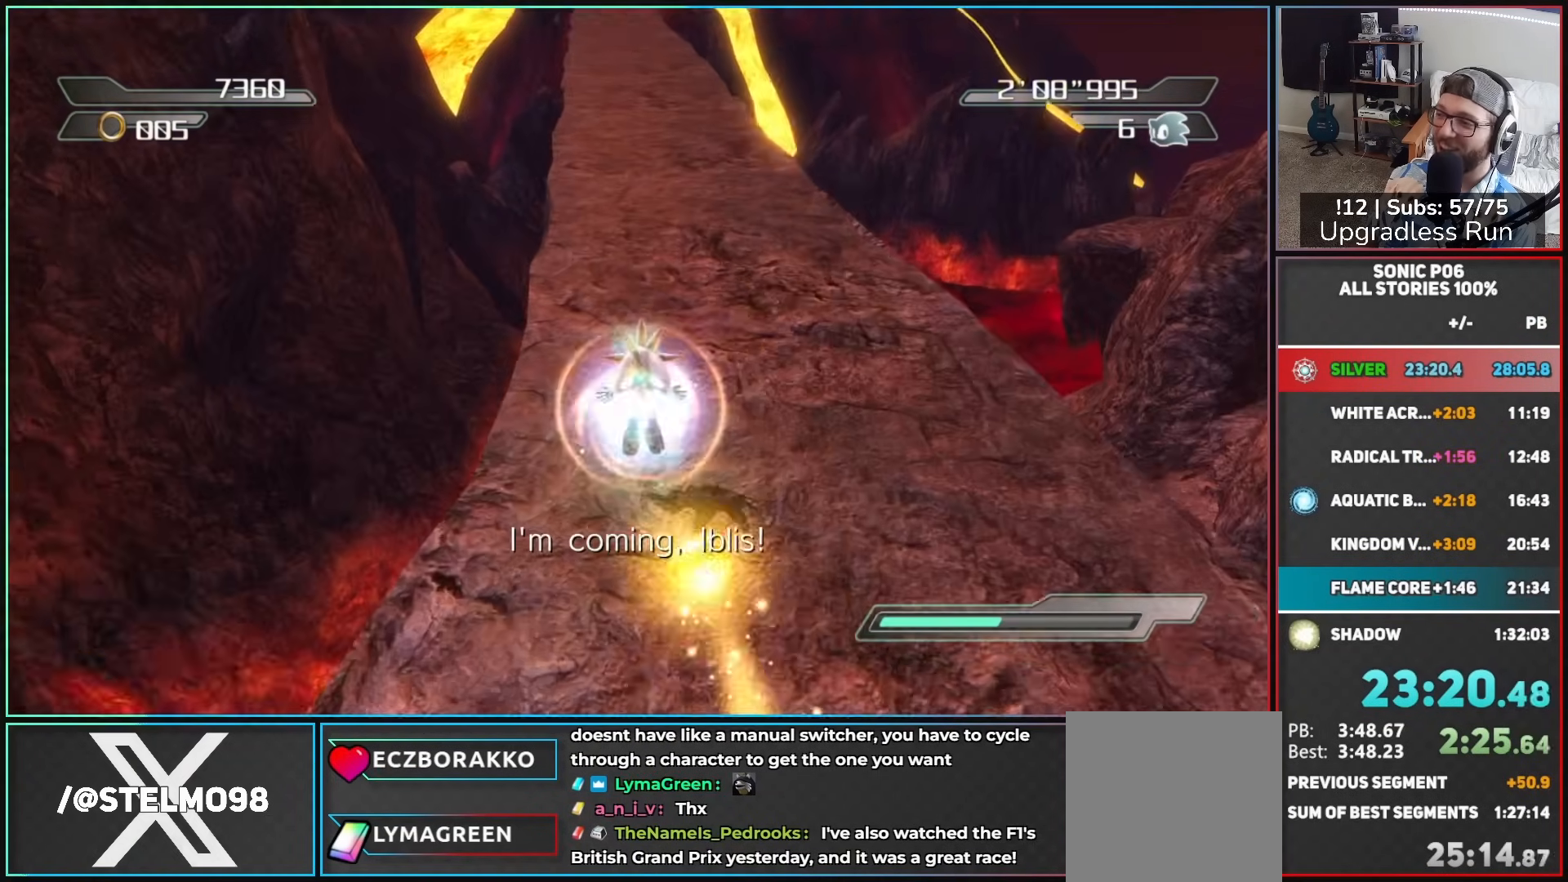
{"buttons": [], "left_stick": "up", "right_stick": "center", "button_events": []}
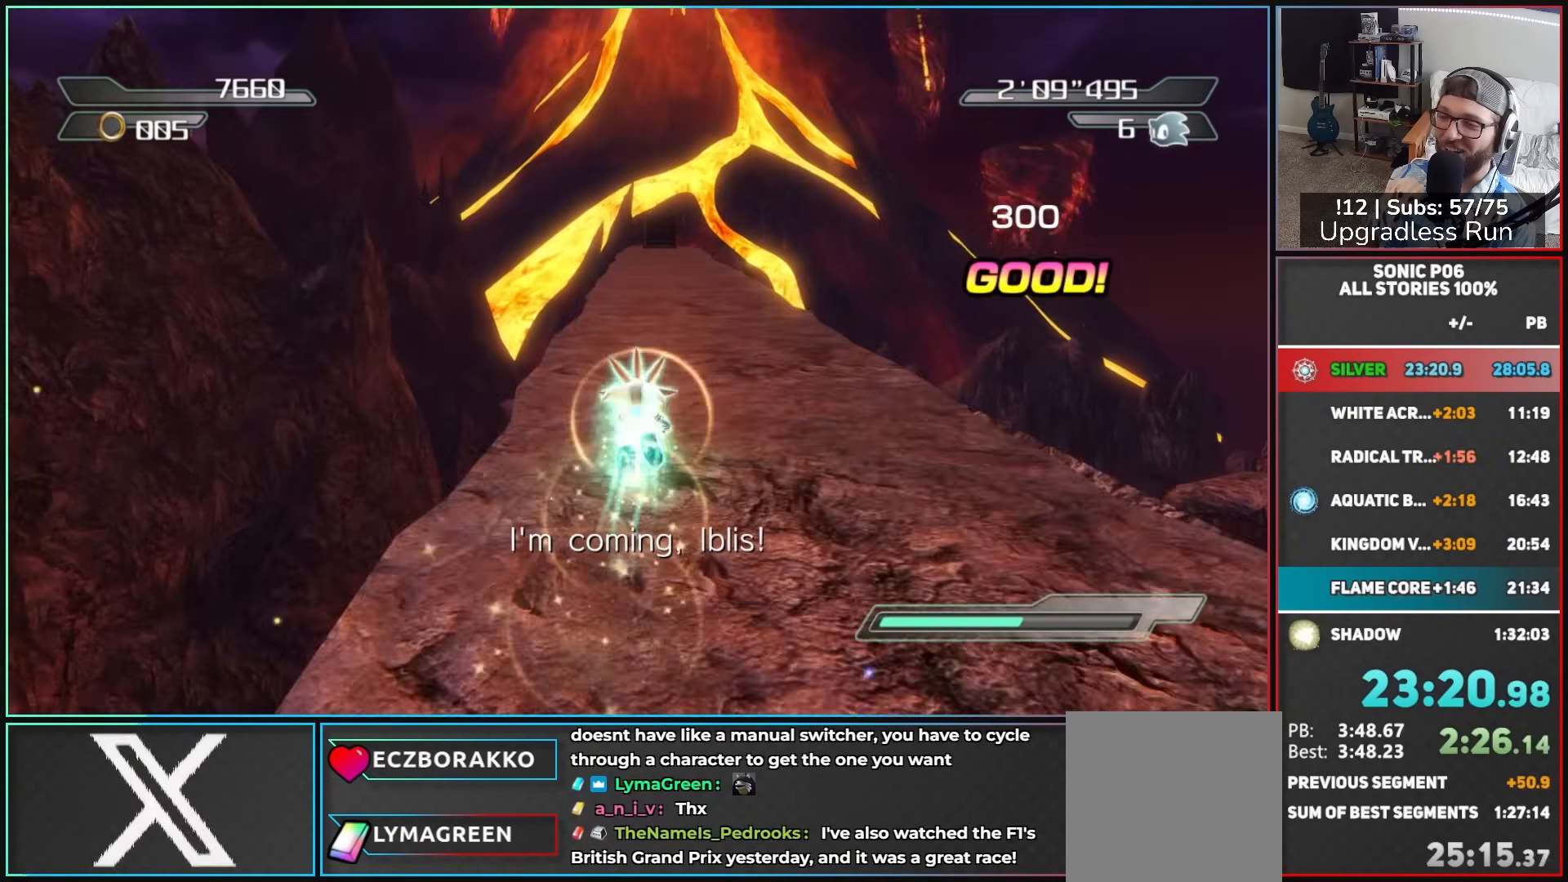
{"buttons": [], "left_stick": "up", "right_stick": "center", "button_events": []}
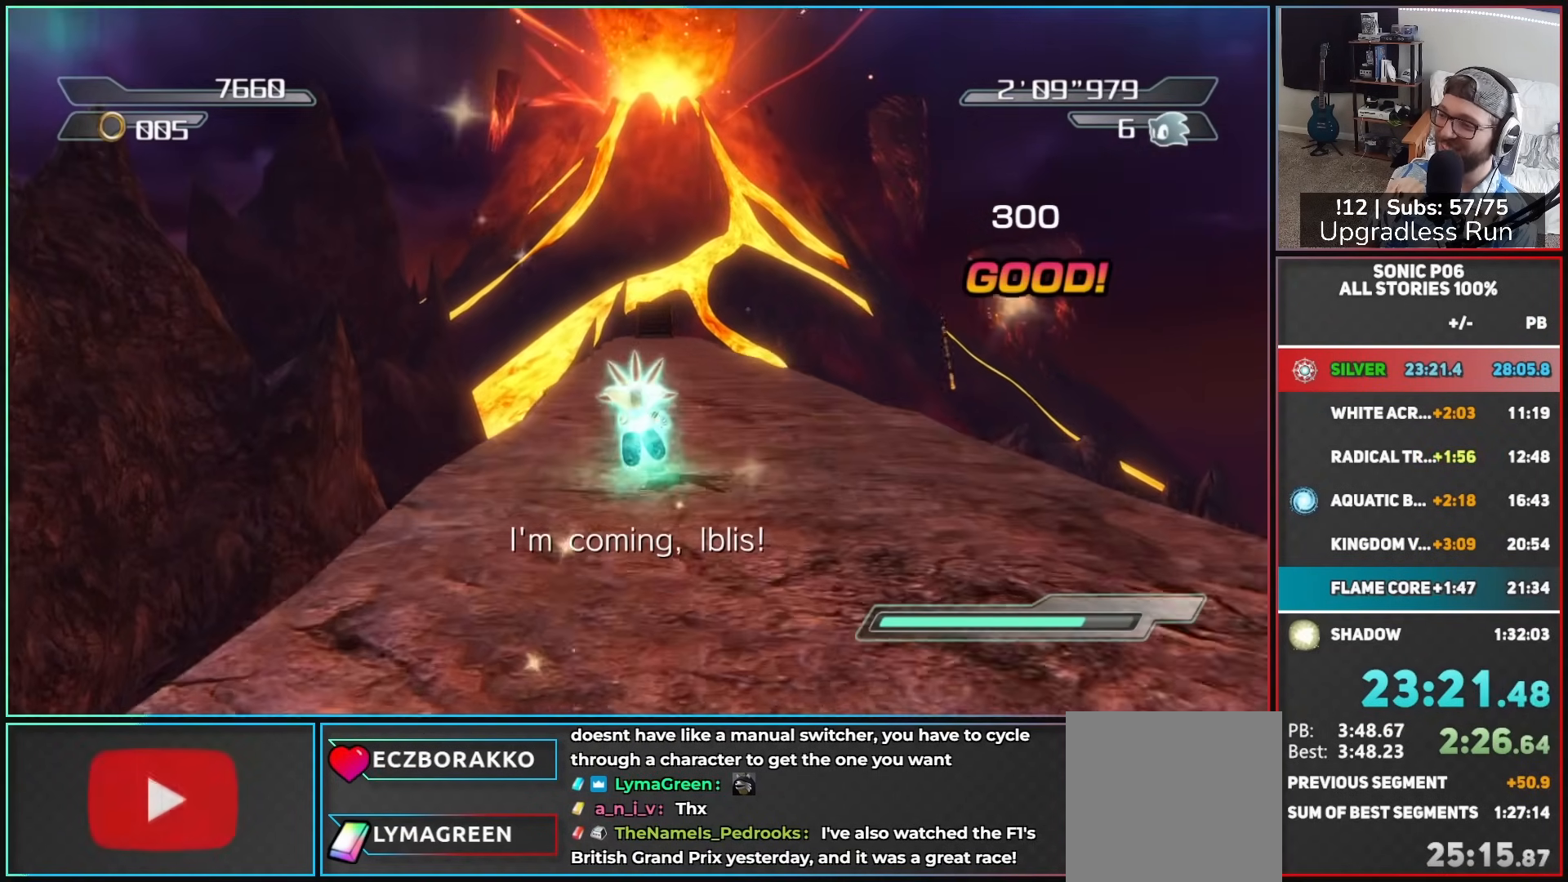
{"buttons": ["A"], "left_stick": "up", "right_stick": "center", "button_events": [[483, "A", "down"]]}
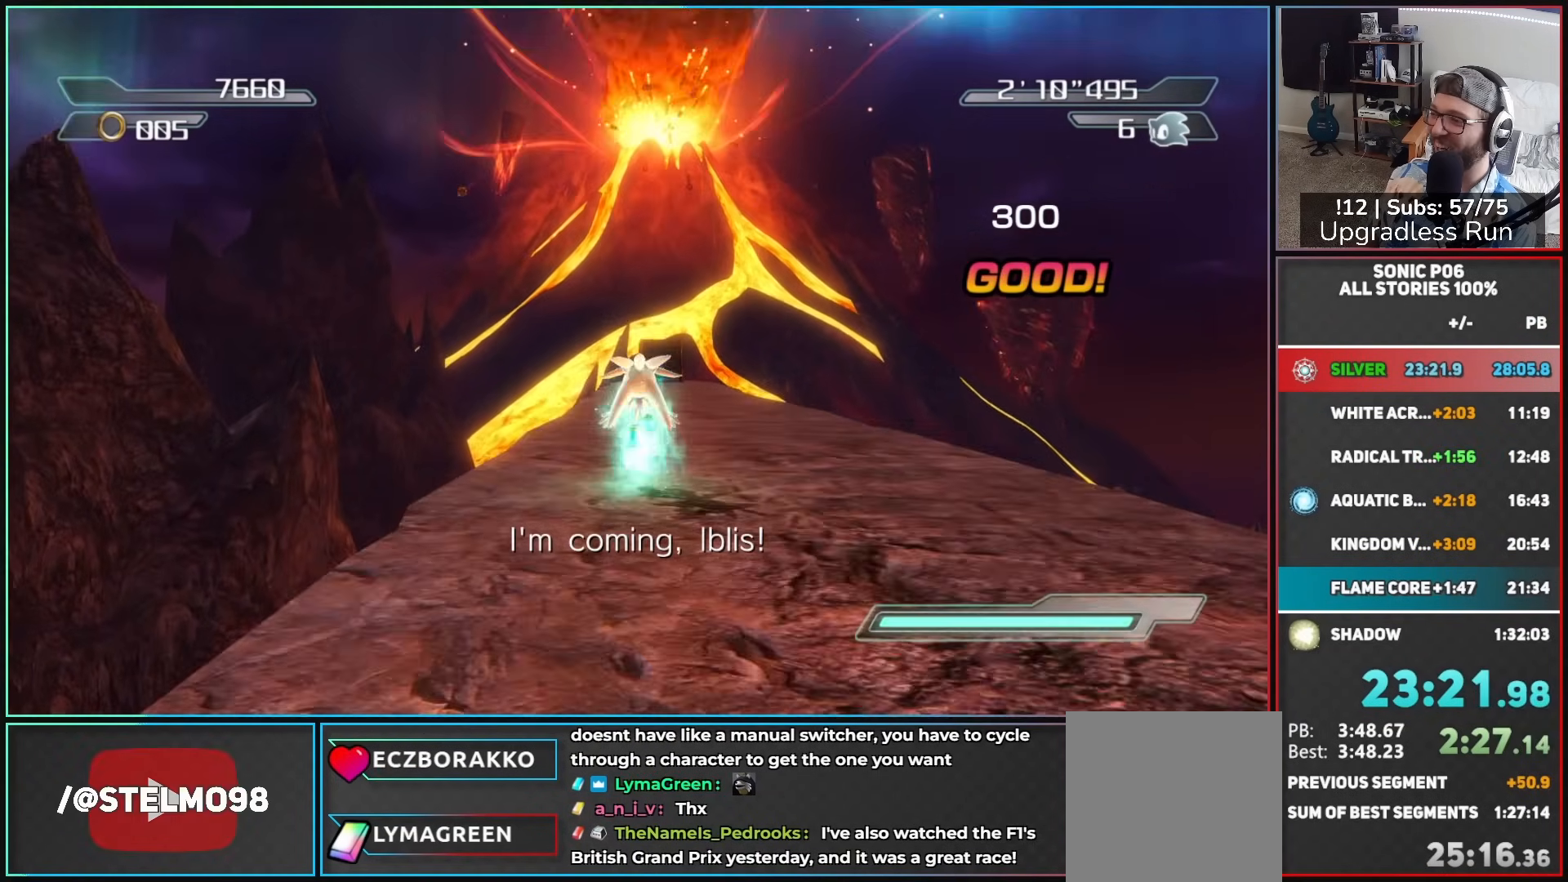
{"buttons": ["A"], "left_stick": "up", "right_stick": "center", "button_events": [[50, "A", "up"], [133, "A", "down"]]}
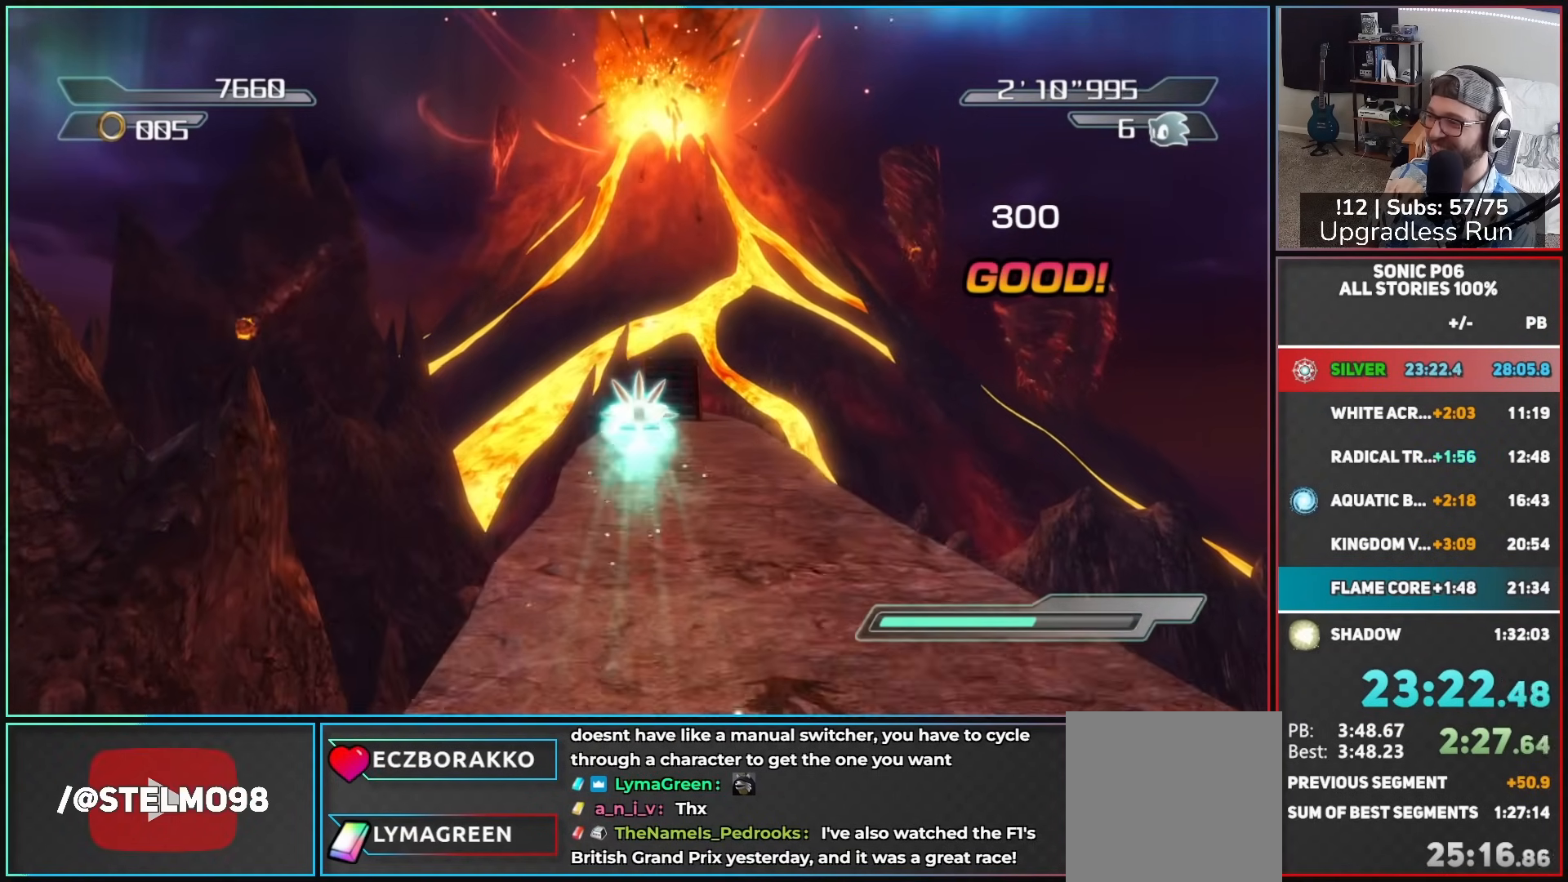
{"buttons": ["A"], "left_stick": "up", "right_stick": "center", "button_events": []}
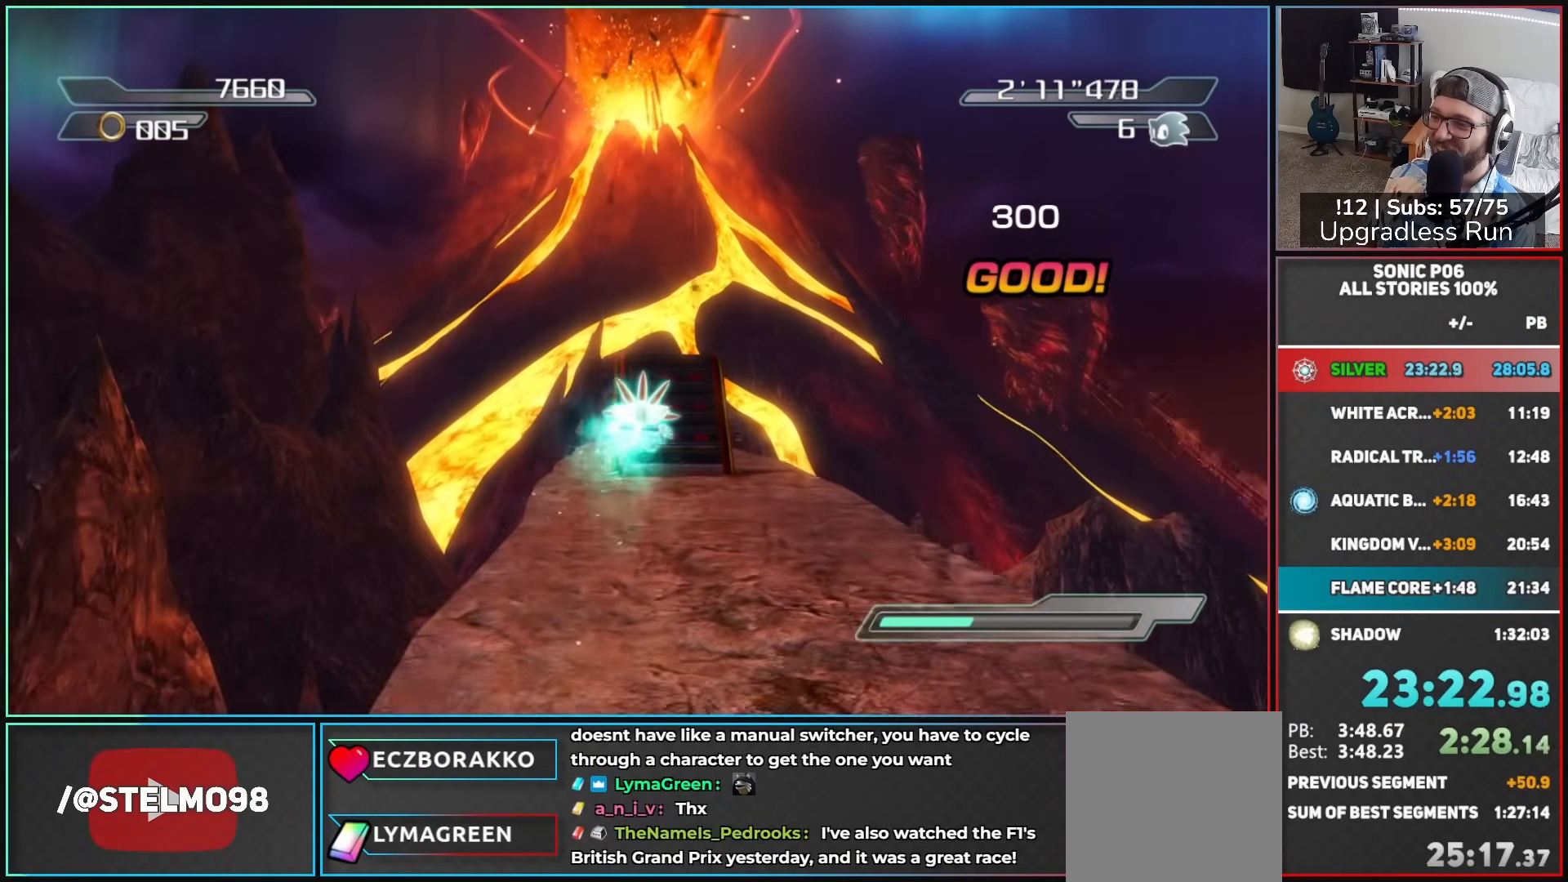
{"buttons": [], "left_stick": "up", "right_stick": "center", "button_events": [[350, "A", "up"]]}
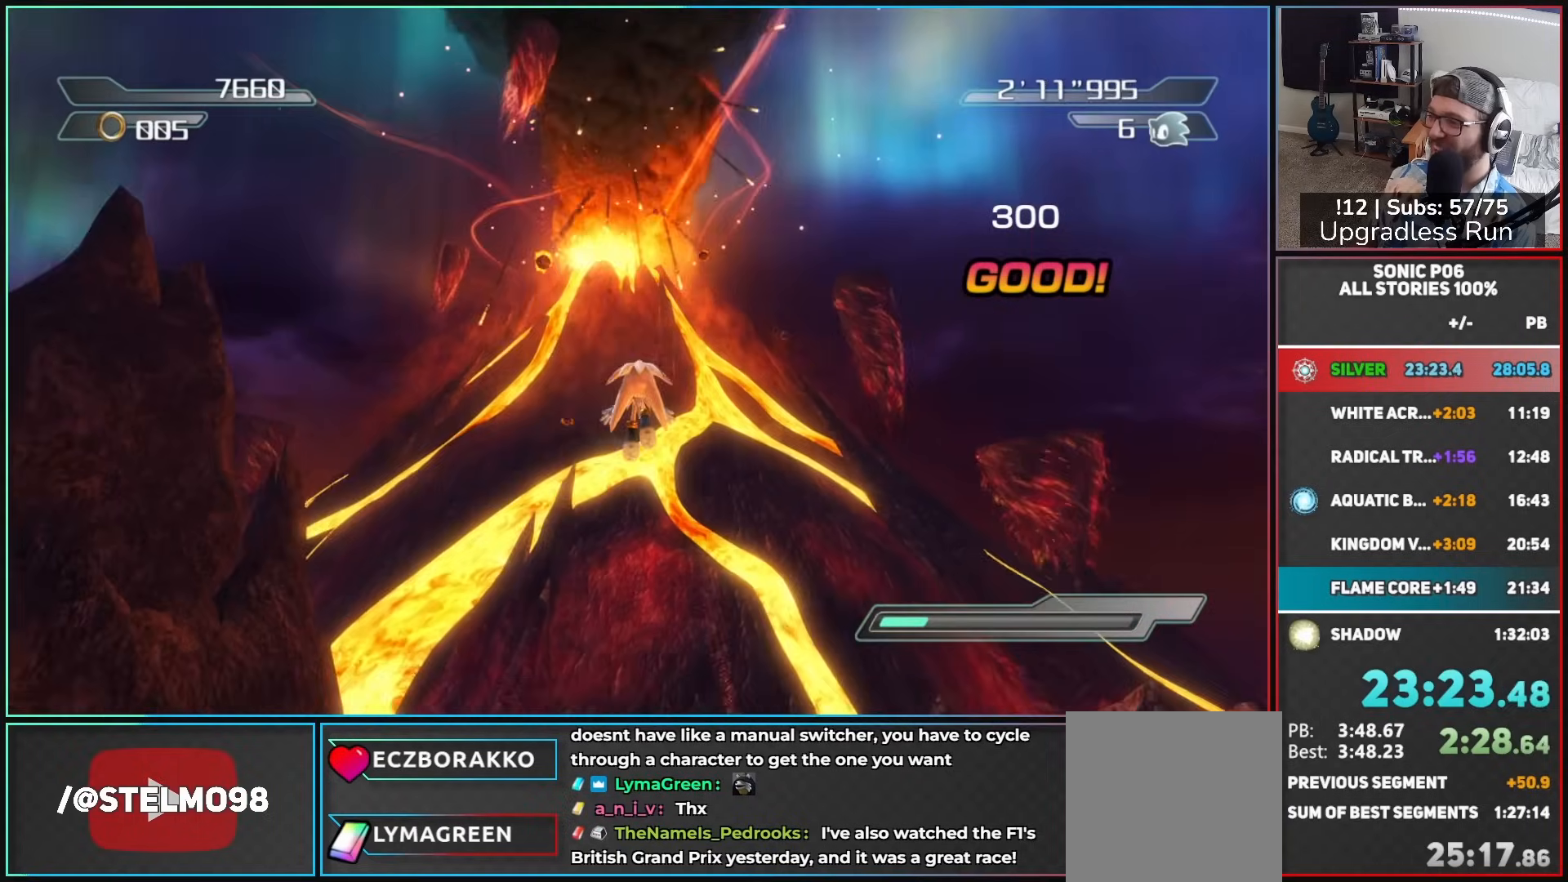
{"buttons": [], "left_stick": "center", "right_stick": "center", "button_events": []}